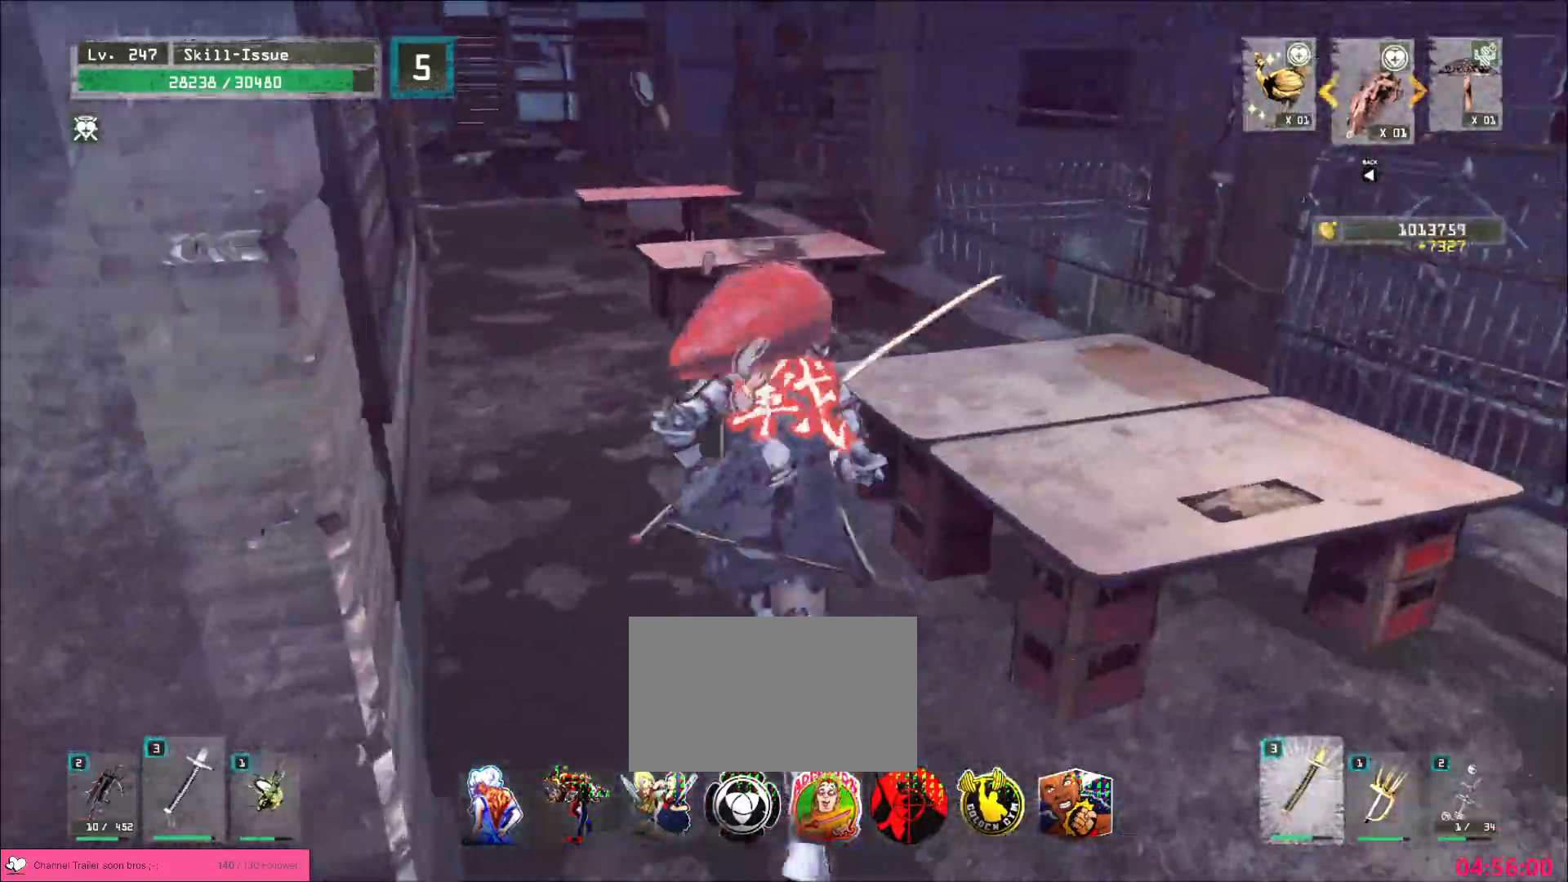
Gameplay with keyboard and mouse; each line is a JSON object with the keys and mouse buttons held at the frame after it. "events" lists presses ("down") and releases ("up") of "1", "2", "3", "4", "5", "a", "alt", "b", "c", "ctrl", "d", "e", "f", "g", "q", "r", "s", "shift", "space", "t", "tab", "v", "w", "x", "z", "mouse_left", "mouse_wheel", "mouse_right", "mouse_mb4" and "mouse_mb5" between this image and that frame as [ms after this image, input, new state], when the widget could be followed in between. "mouse_left", "mouse_wheel", "mouse_right", "mouse_mb4", "mouse_mb5" = the "left", "wheel", "right", "mb4", "mb5" buttons of the "mouse" list. No other keys are recorded. "wheel" means that the mouse wheel is clicked or scrolled. Not read: mouse_move.
{"keys": ["w"], "mouse": [], "events": [[17, "a", "down"], [100, "a", "up"]]}
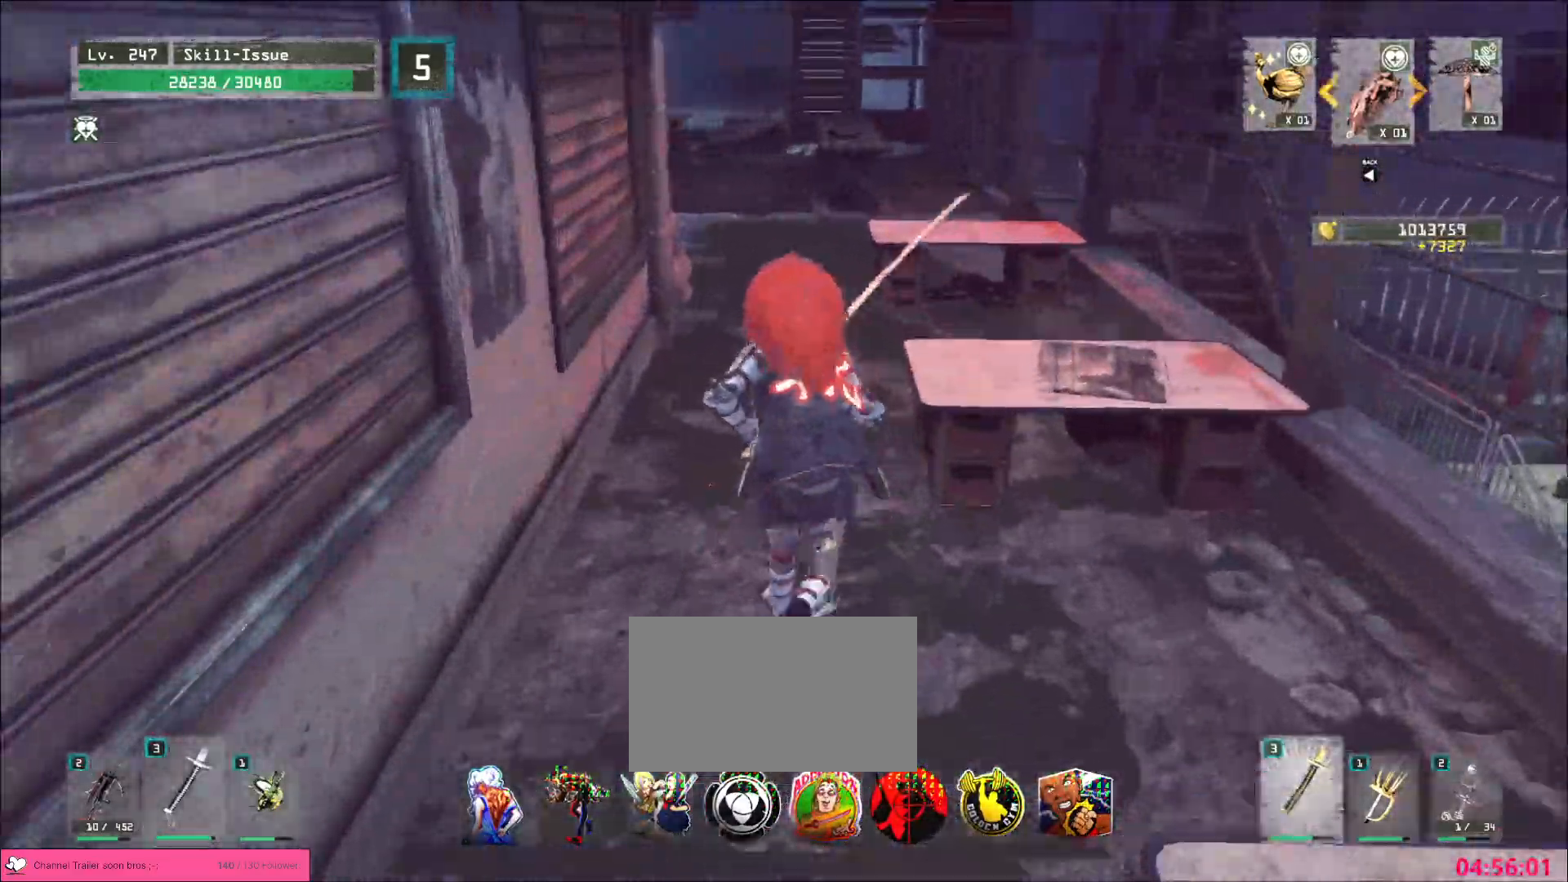
{"keys": ["w"], "mouse": [], "events": []}
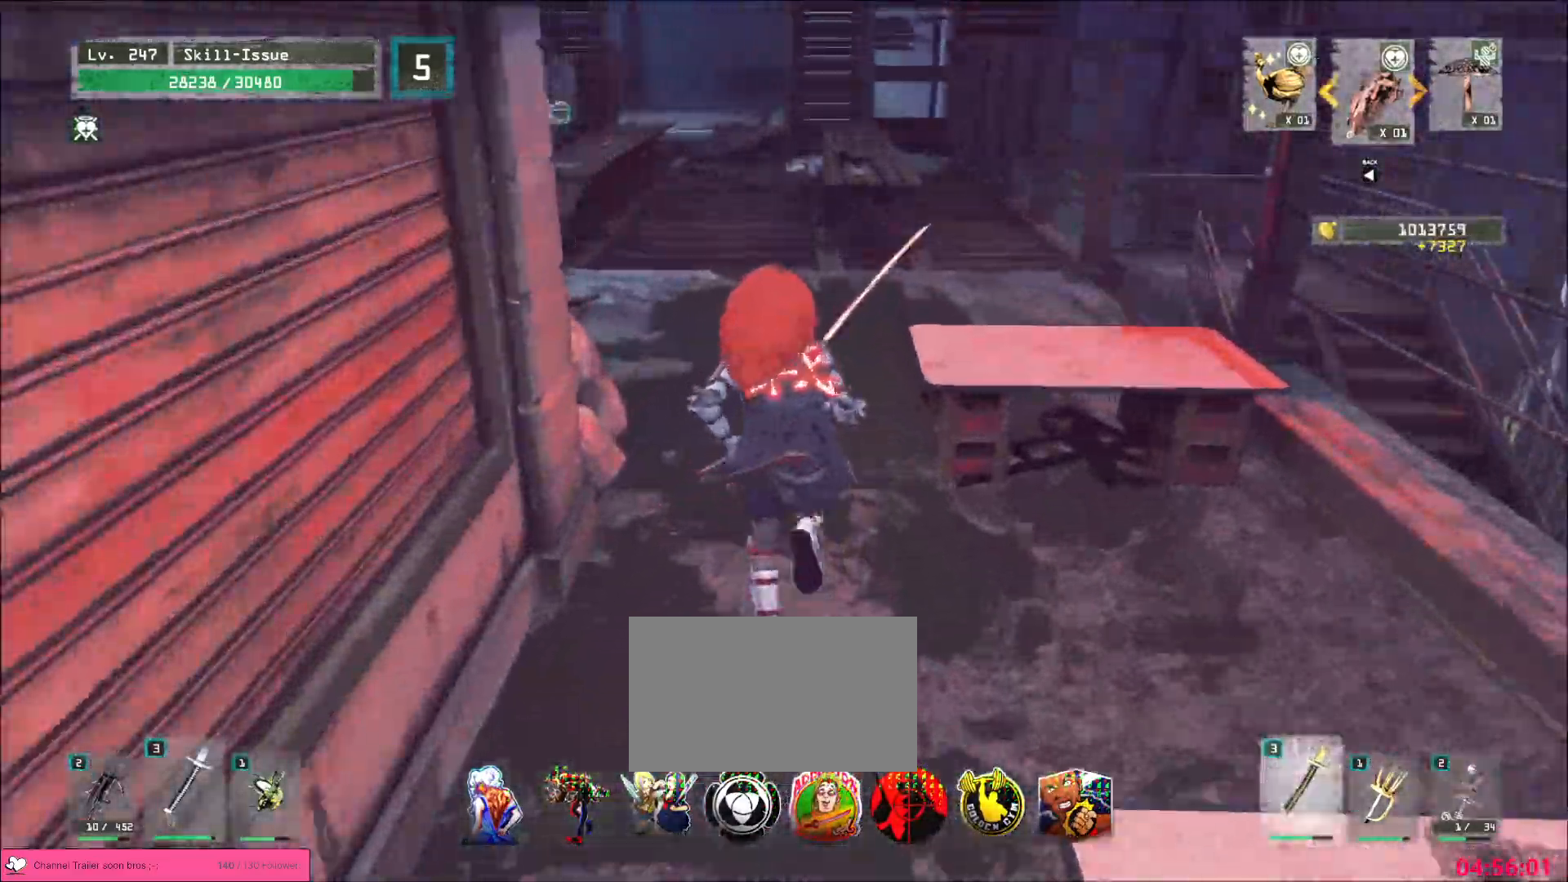
{"keys": ["w"], "mouse": [], "events": []}
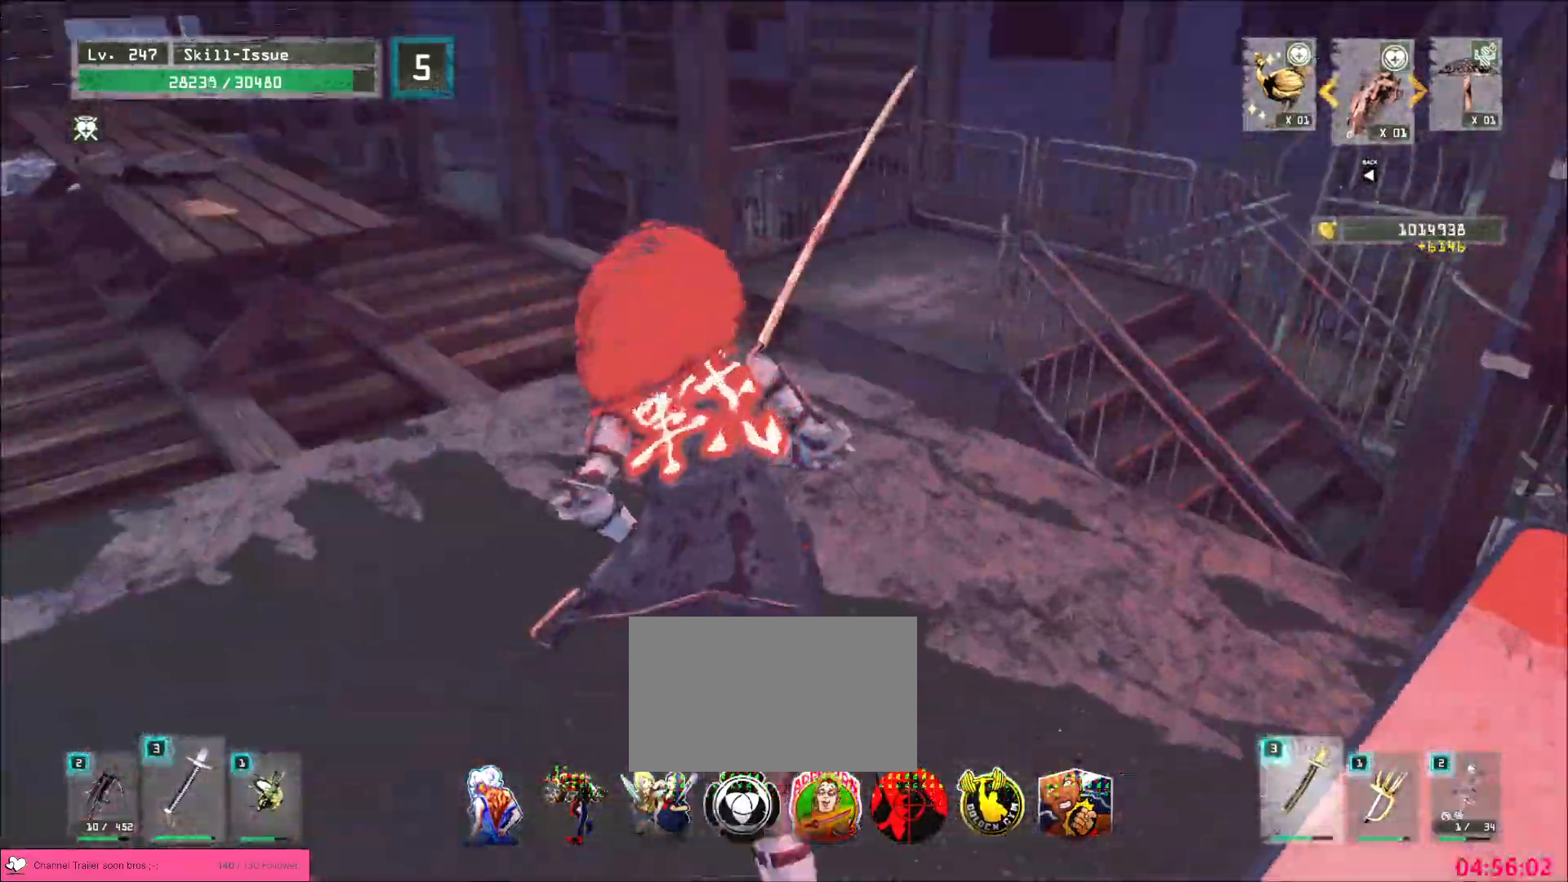
{"keys": ["w"], "mouse": [], "events": []}
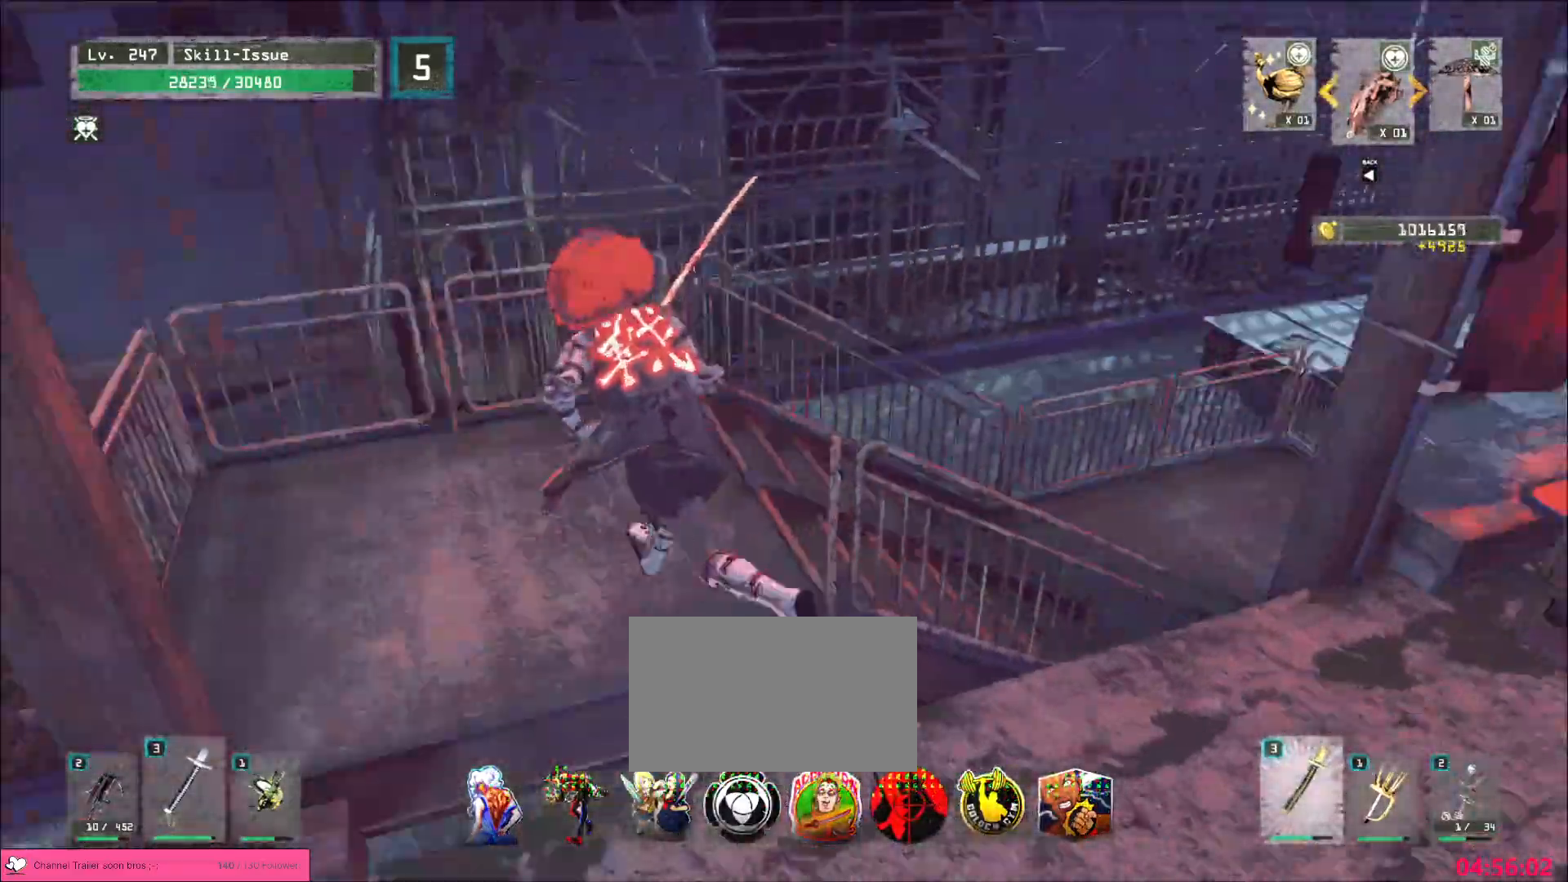
{"keys": ["w"], "mouse": [], "events": []}
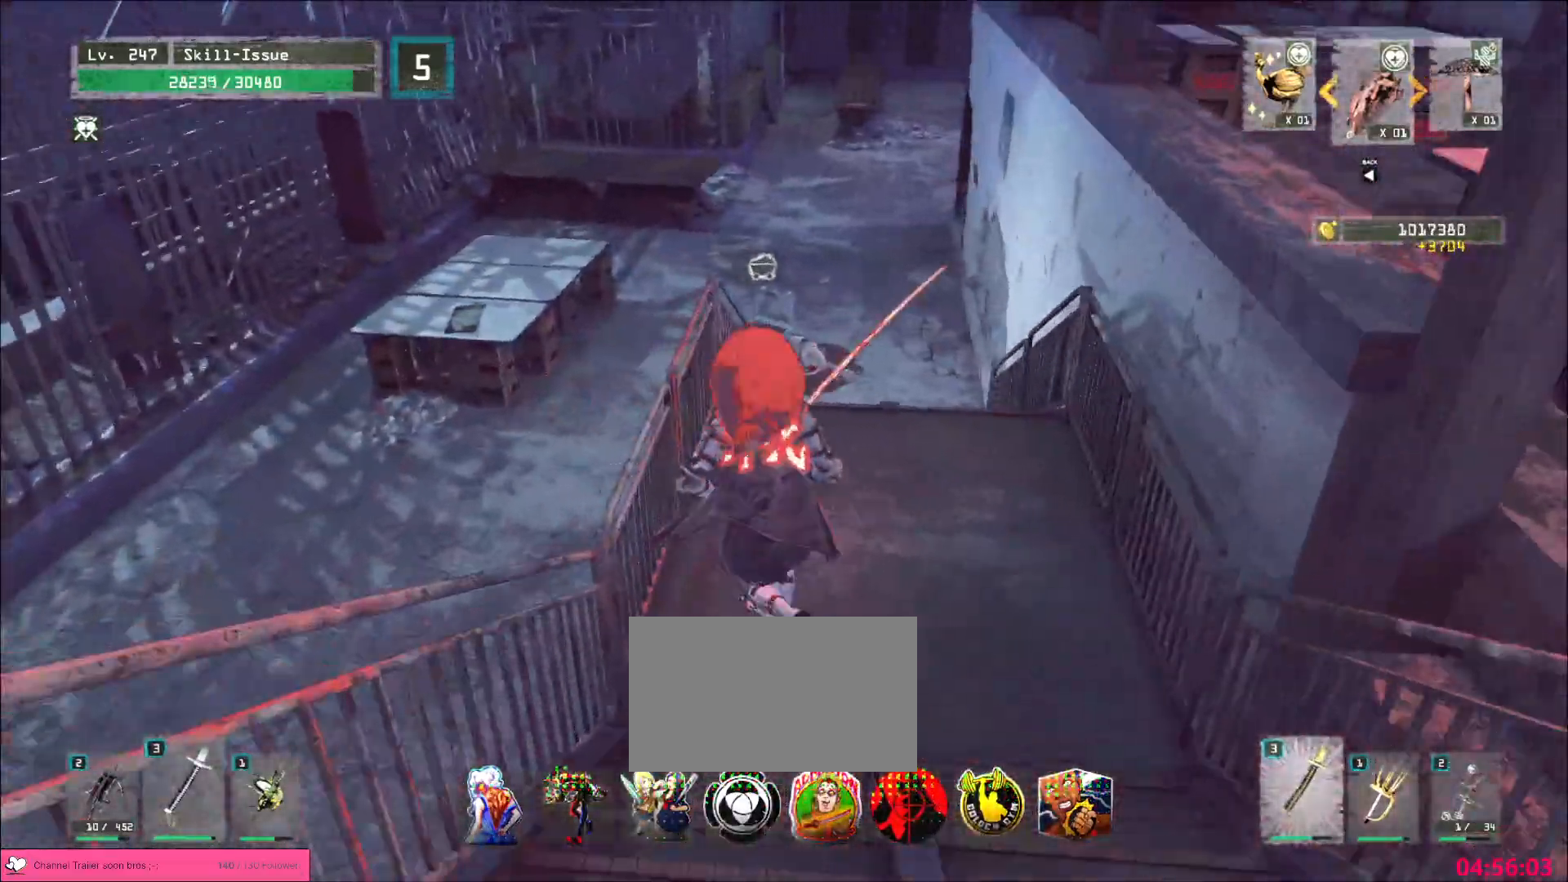
{"keys": ["w"], "mouse": [], "events": []}
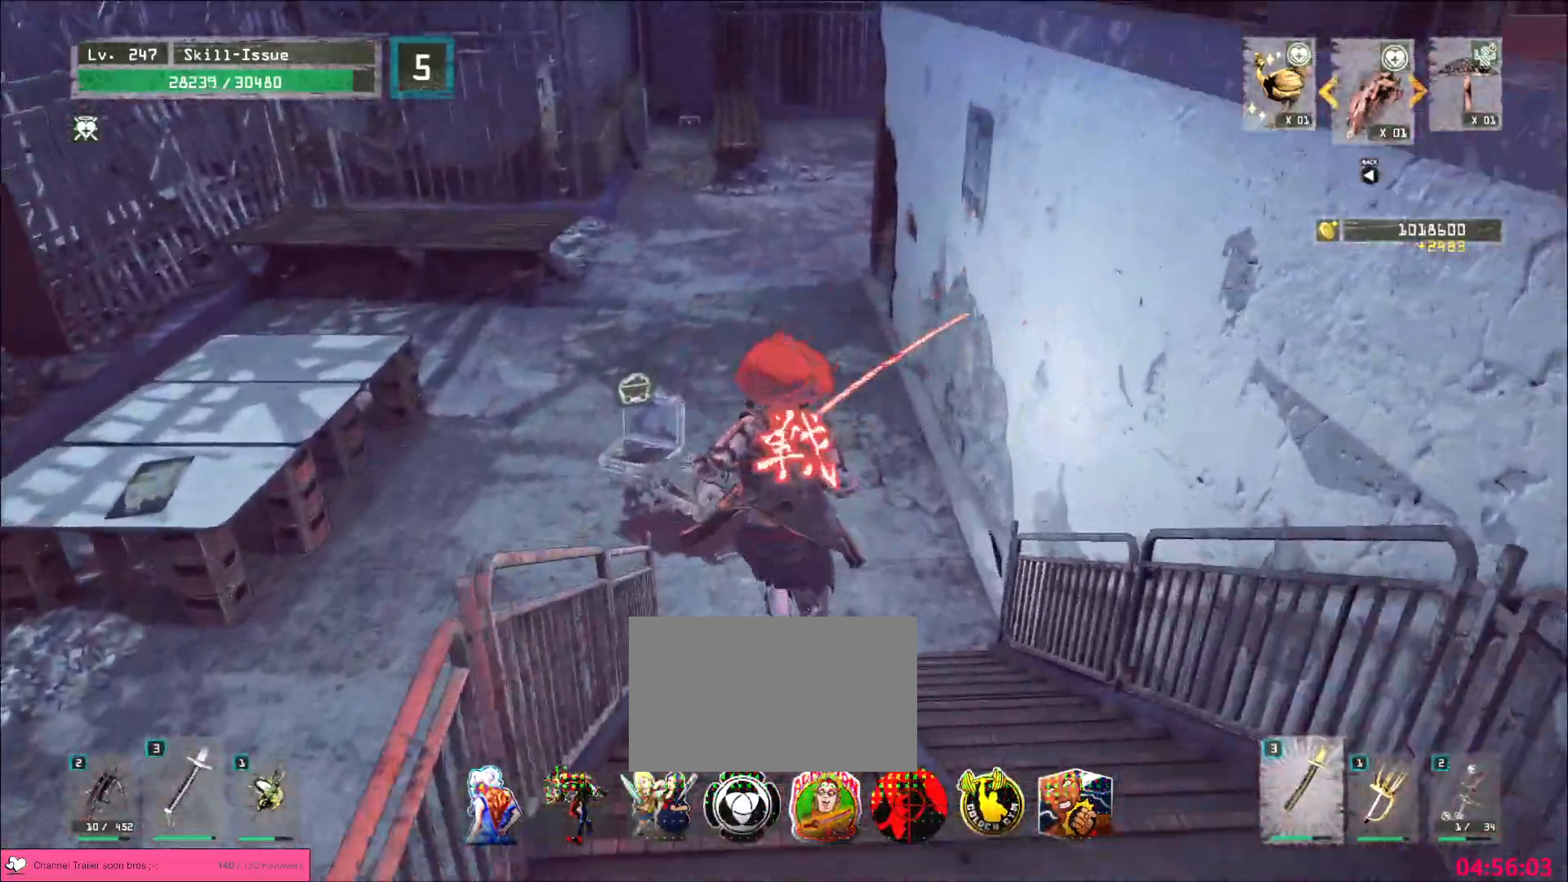
{"keys": ["w"], "mouse": [], "events": []}
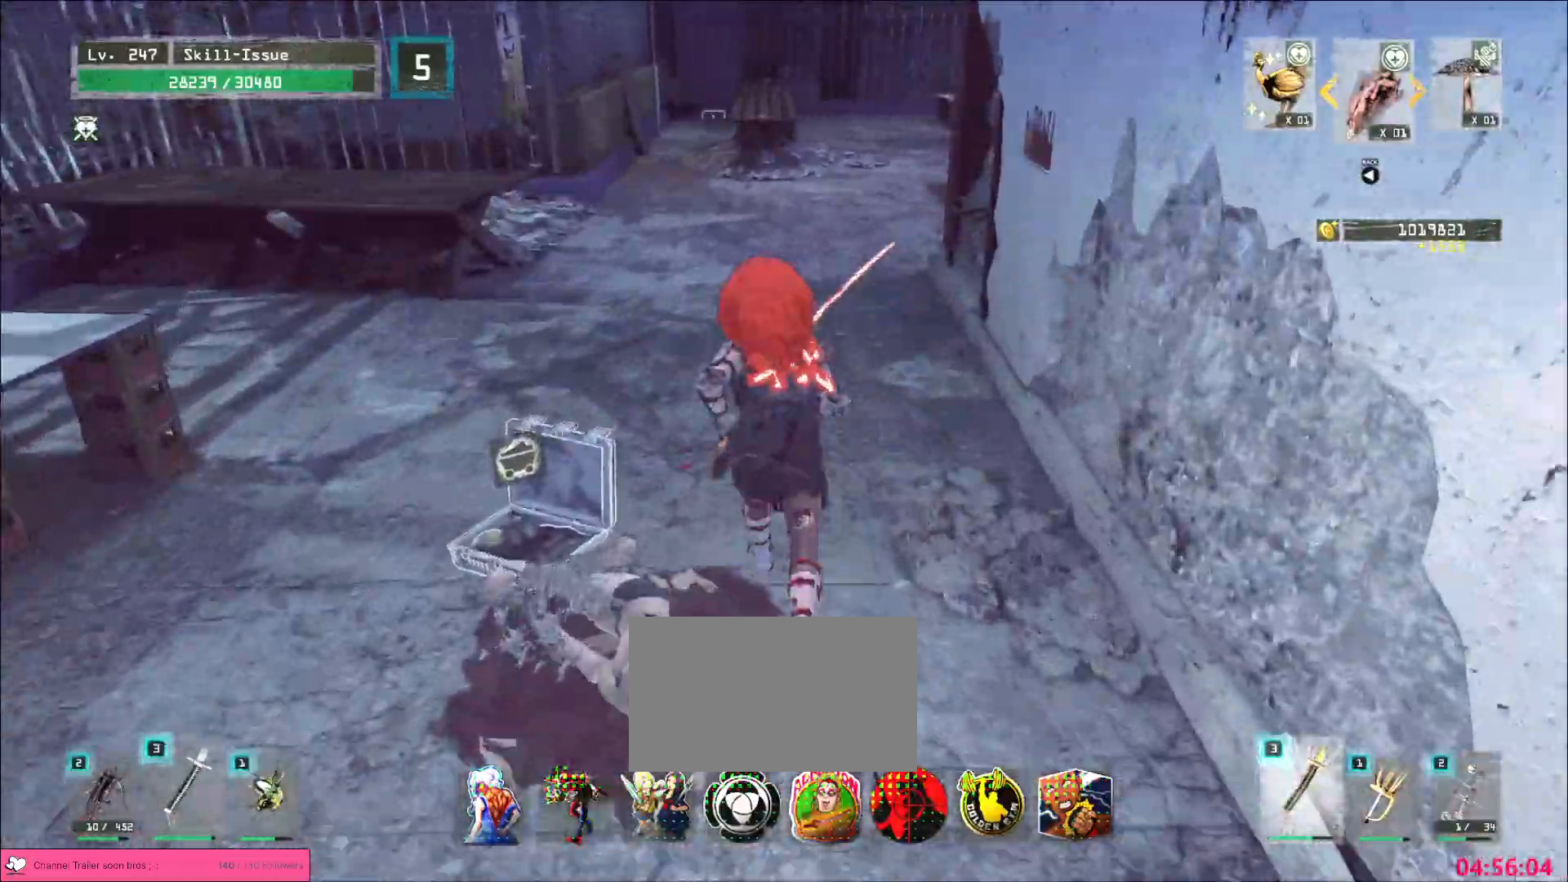
{"keys": ["w"], "mouse": [], "events": []}
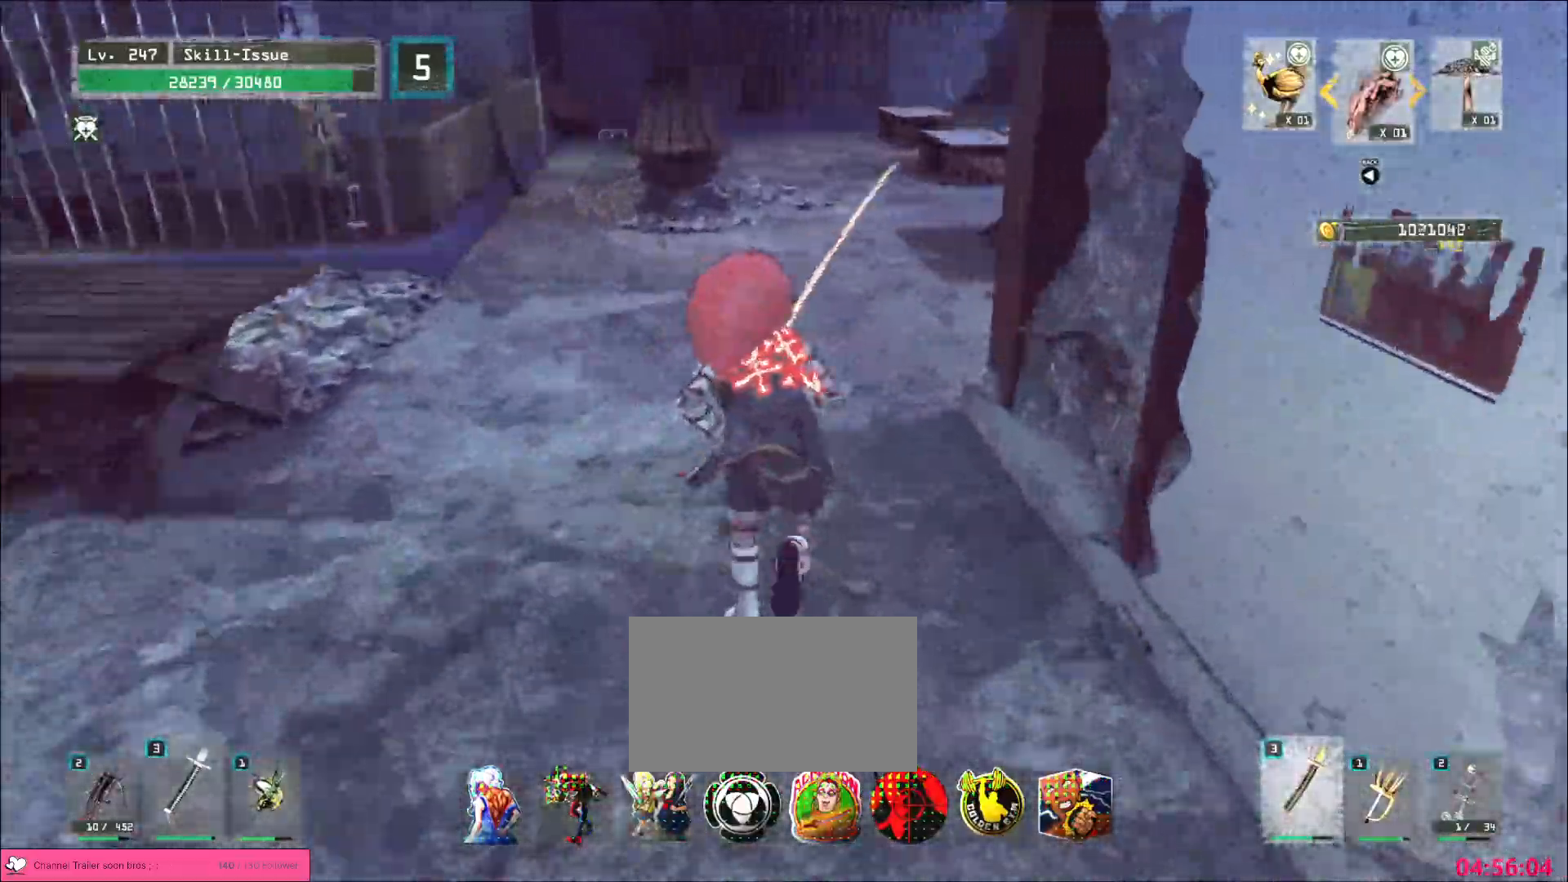
{"keys": [], "mouse": [], "events": [[50, "a", "down"], [317, "w", "up"], [383, "a", "up"]]}
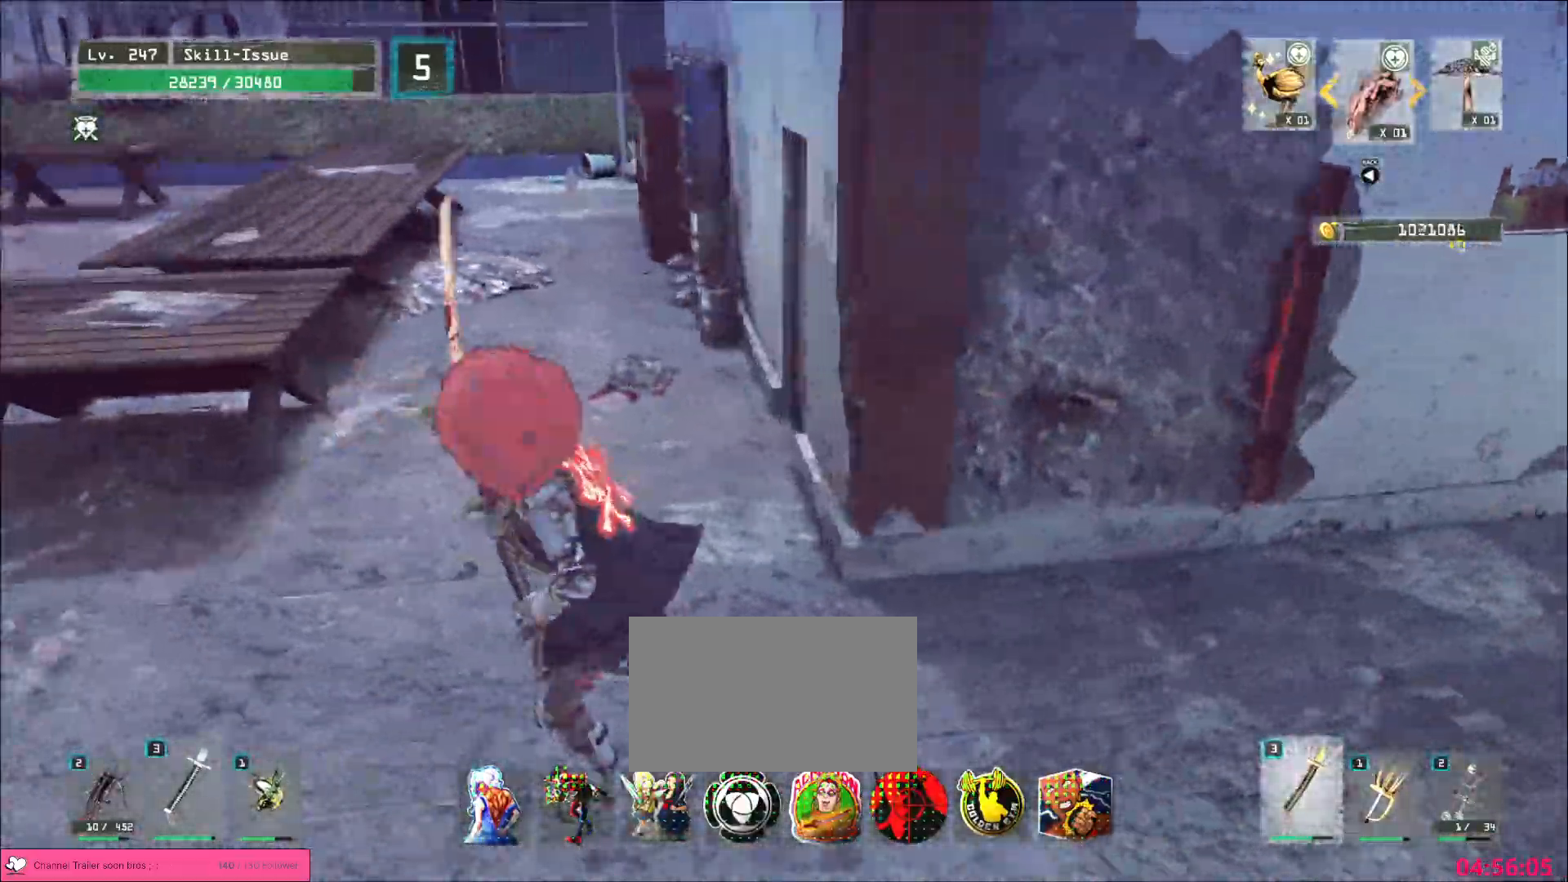
{"keys": ["d"], "mouse": [], "events": [[483, "d", "down"]]}
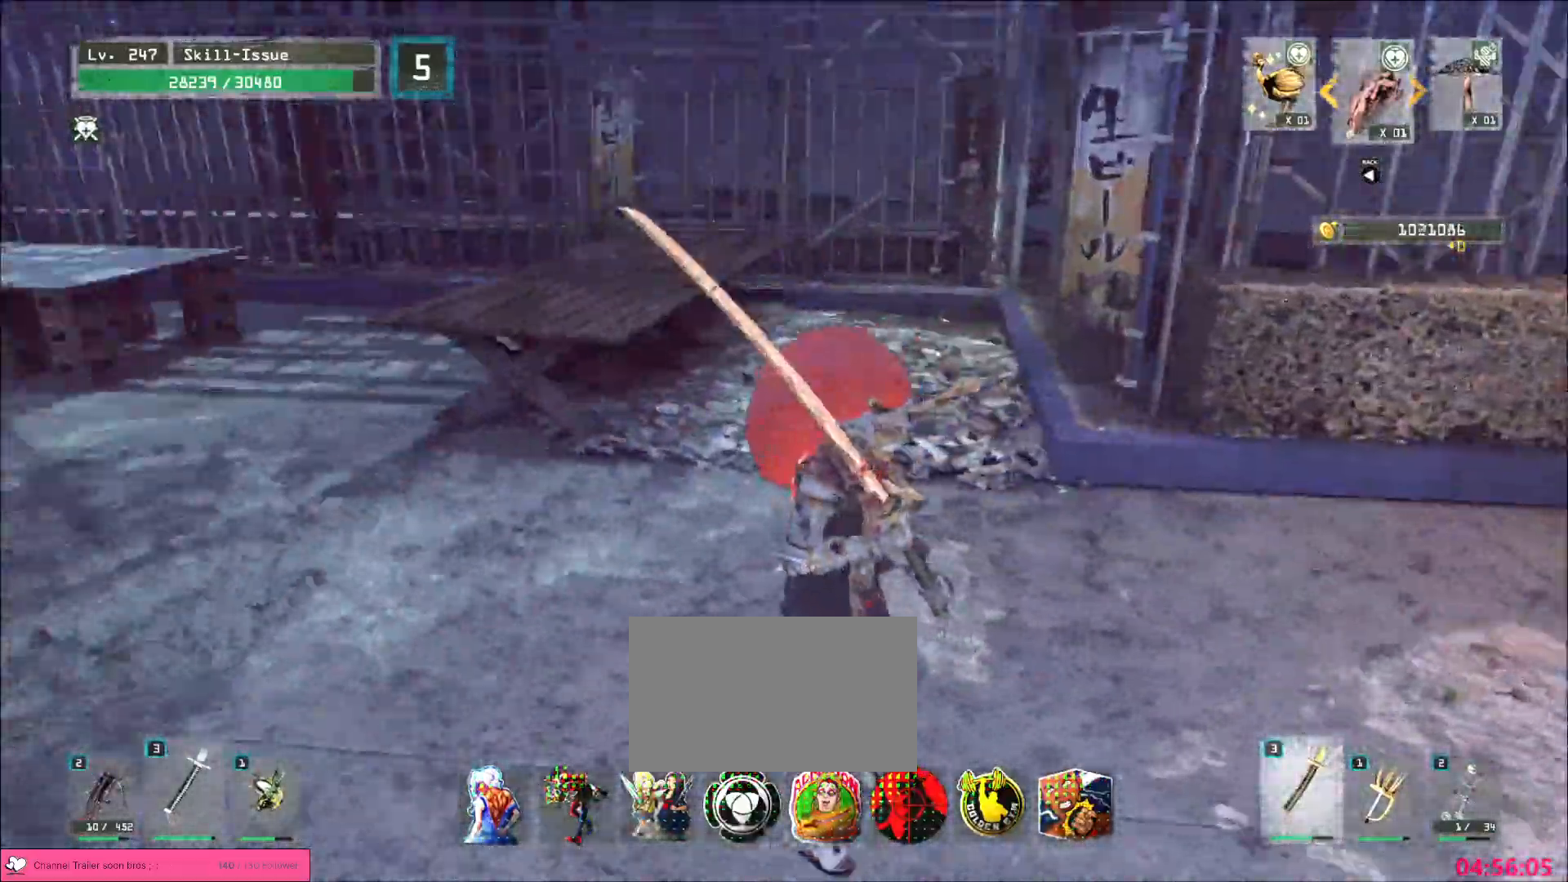
{"keys": ["d"], "mouse": [], "events": [[50, "w", "down"], [133, "ctrl", "down"], [233, "ctrl", "up"], [317, "w", "up"], [350, "d", "up"], [500, "d", "down"]]}
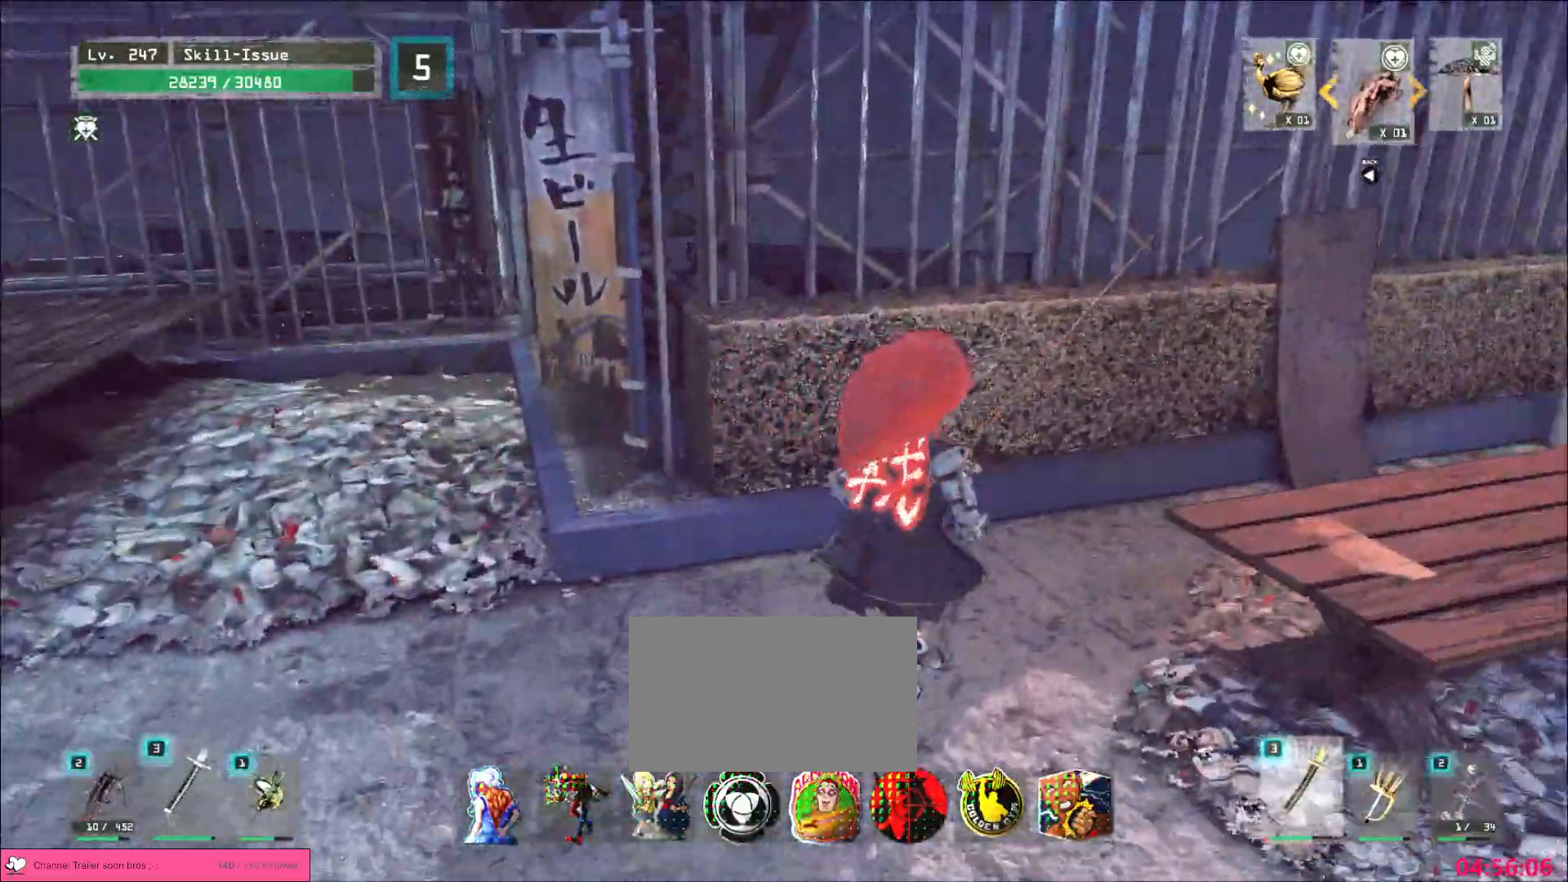
{"keys": ["space", "w"], "mouse": [], "events": [[83, "ctrl", "down"], [83, "w", "down"], [217, "ctrl", "up"], [450, "d", "up"], [450, "space", "down"]]}
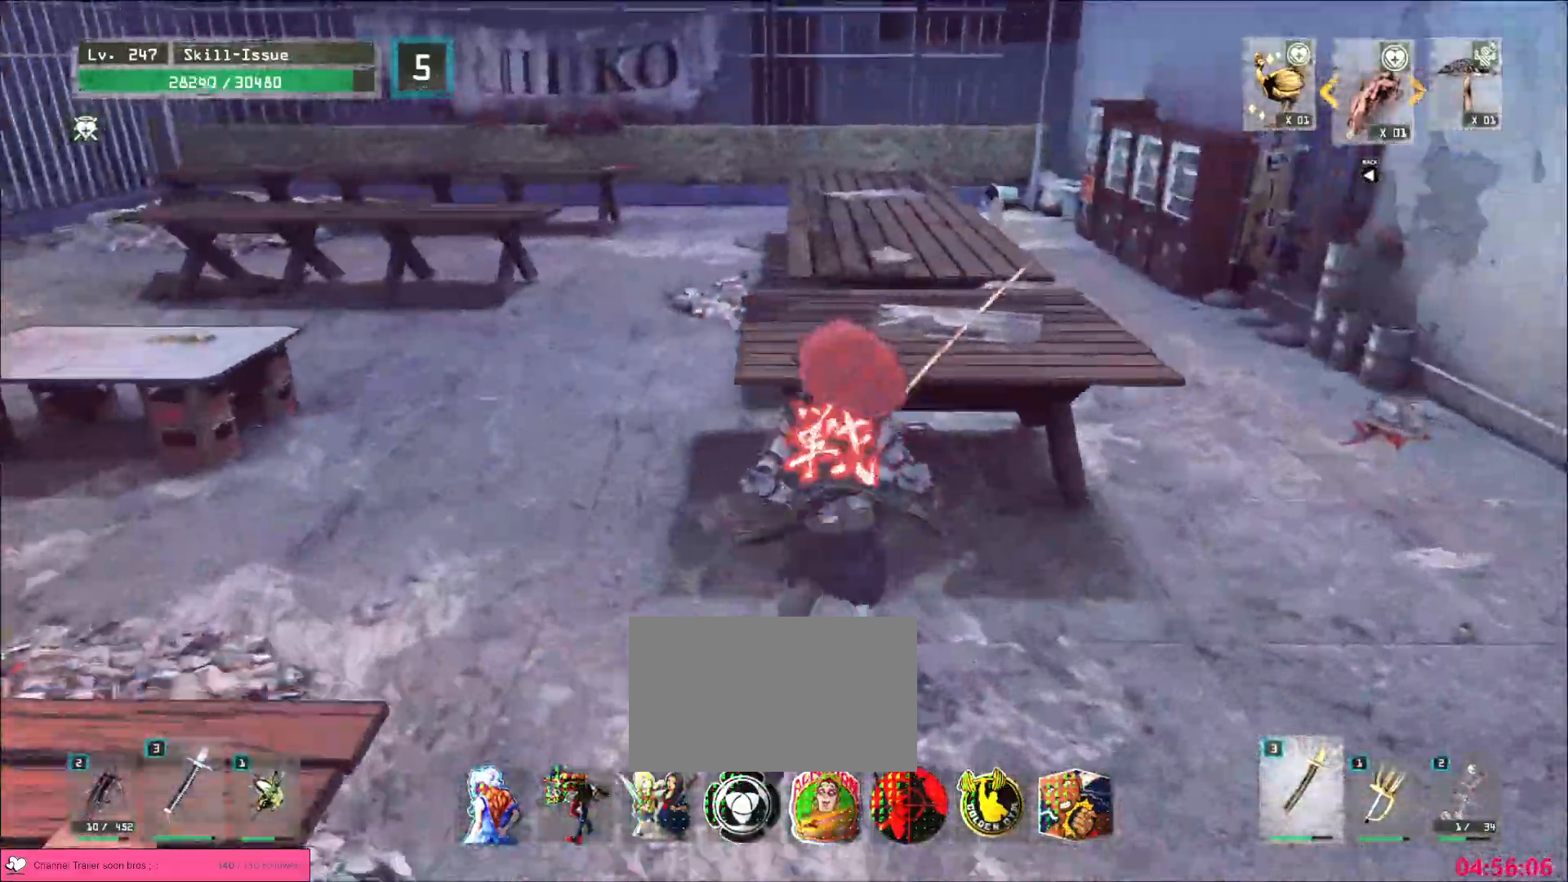
{"keys": ["w"], "mouse": [], "events": [[33, "space", "up"]]}
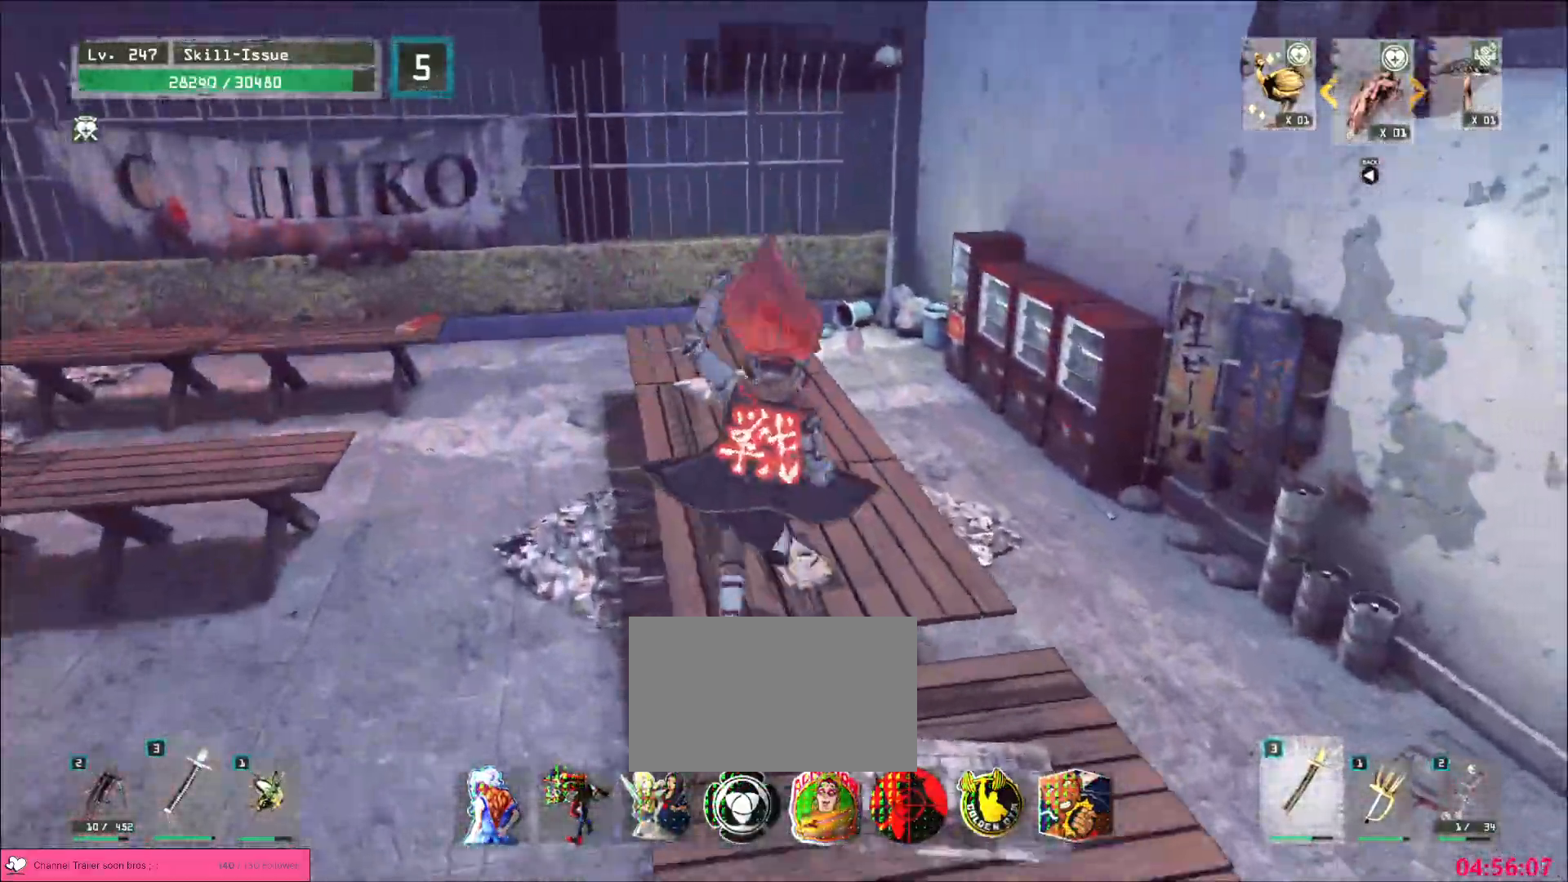
{"keys": ["w"], "mouse": [], "events": [[100, "space", "down"], [183, "space", "up"], [250, "d", "down"], [417, "d", "up"]]}
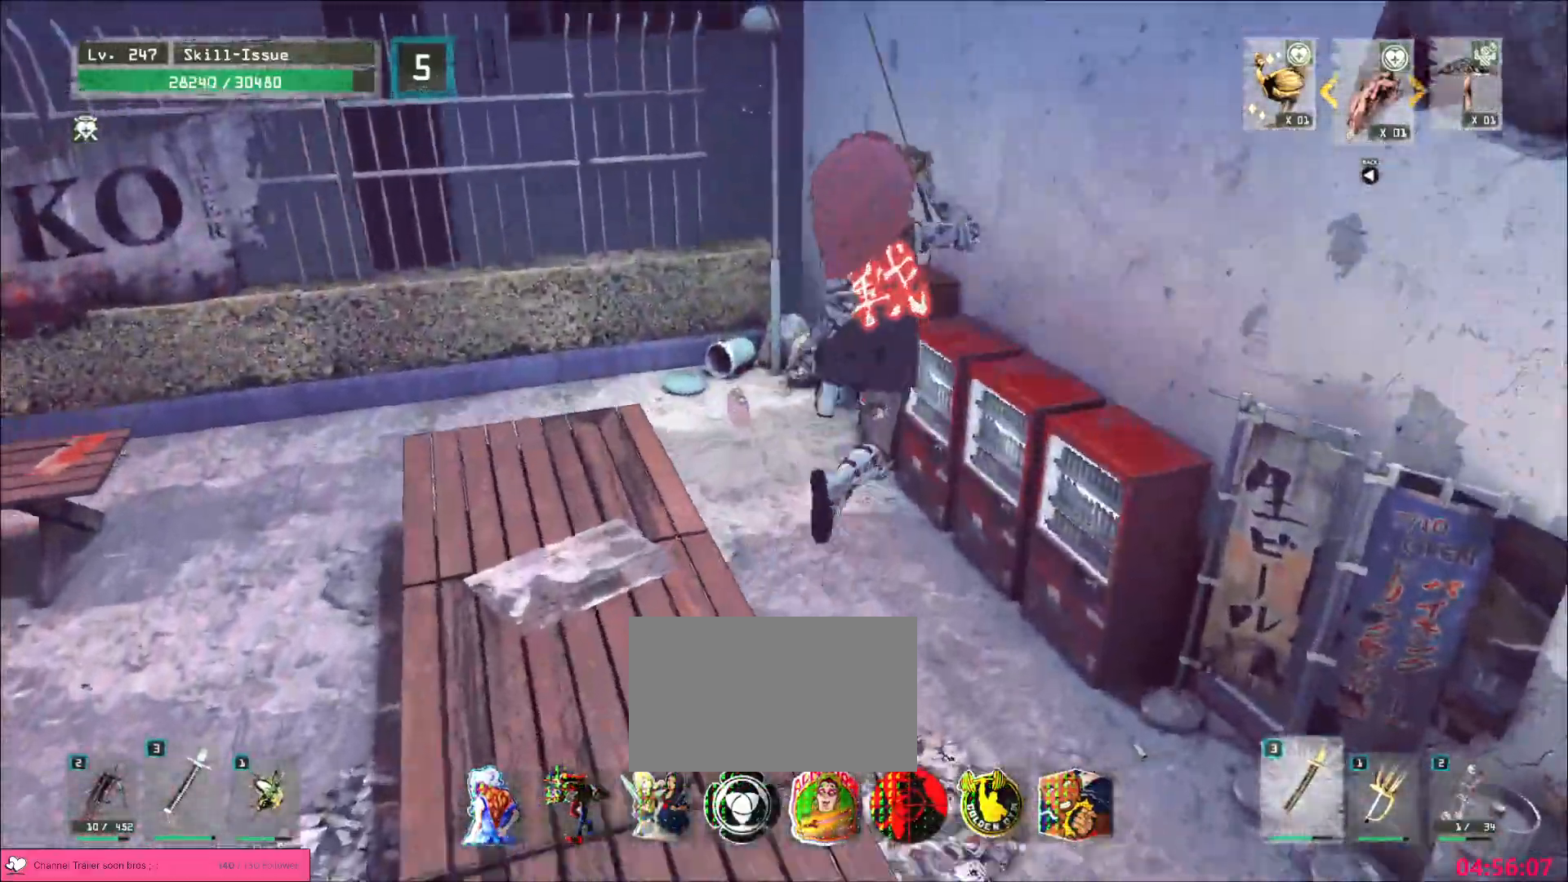
{"keys": ["w"], "mouse": [], "events": []}
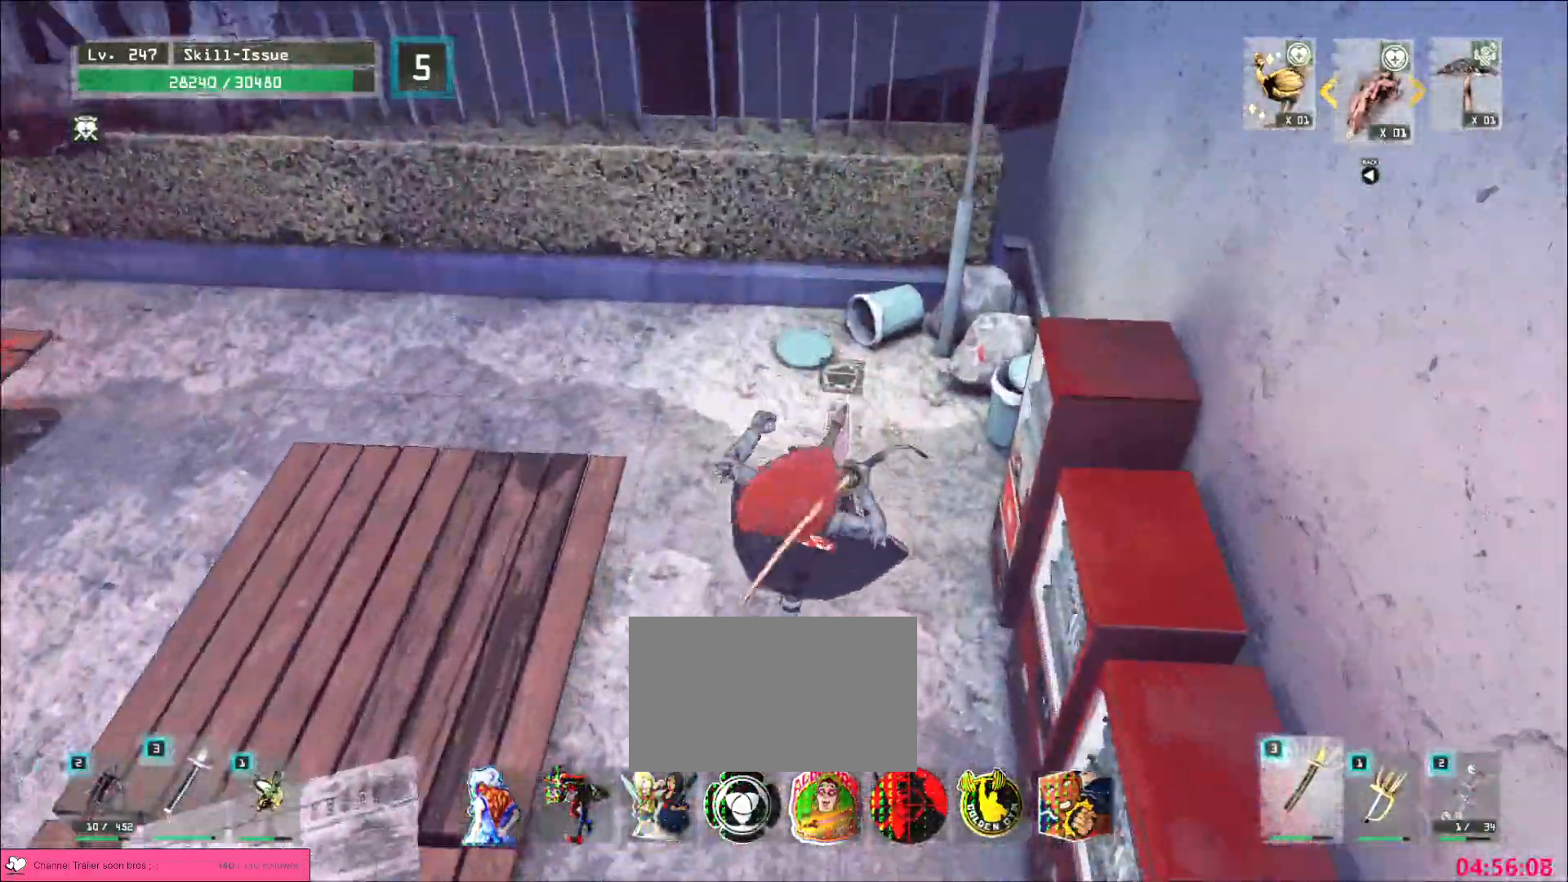
{"keys": [], "mouse": [], "events": [[133, "w", "up"], [250, "a", "down"], [400, "a", "up"]]}
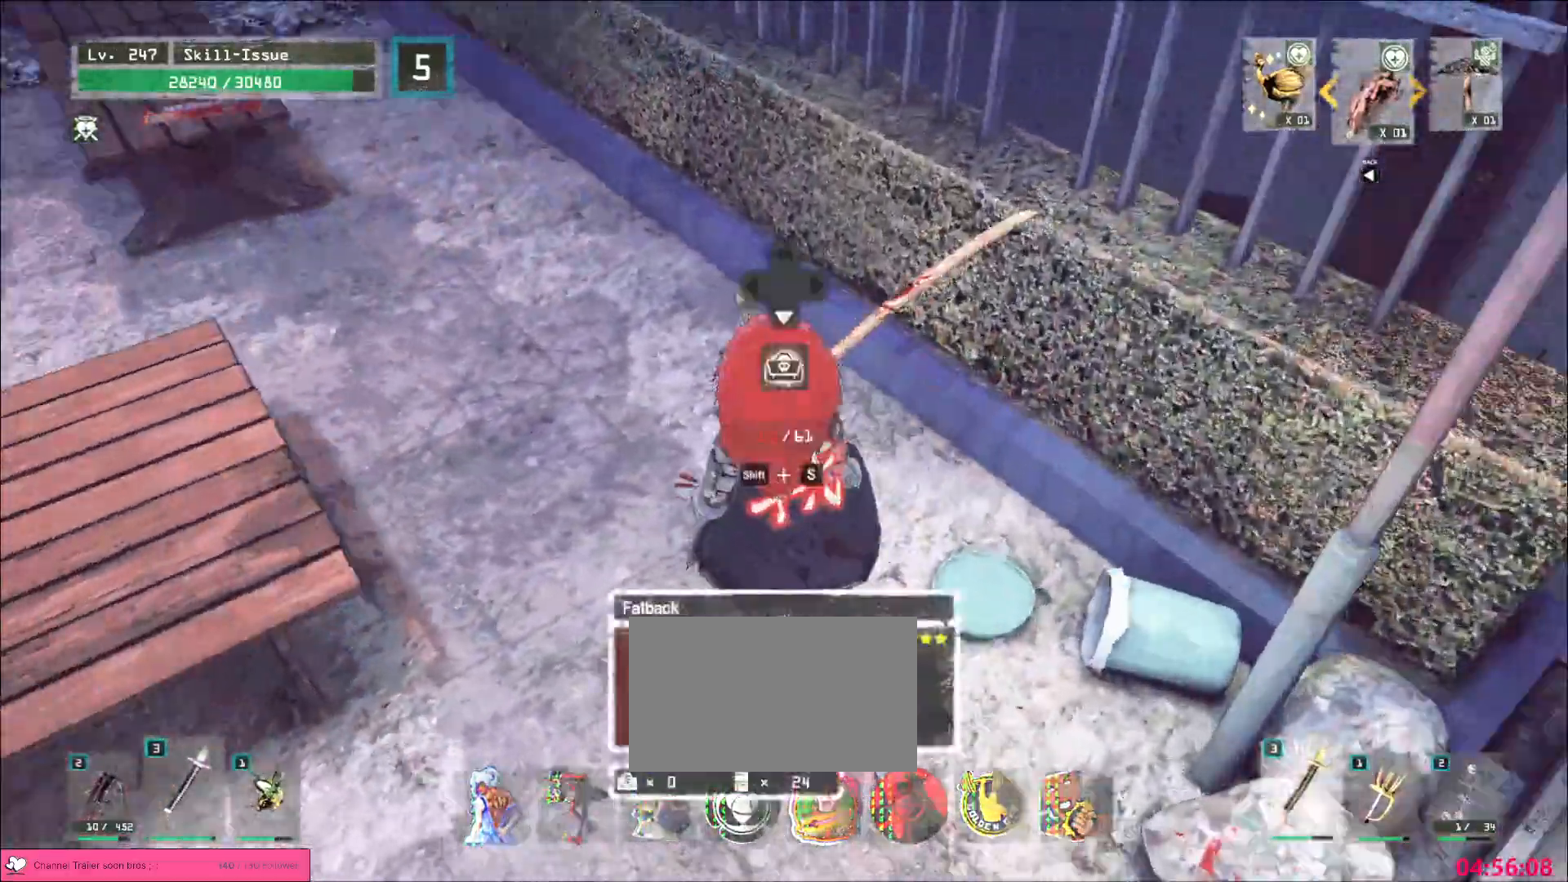
{"keys": ["d", "w"], "mouse": [], "events": [[200, "w", "down"], [283, "ctrl", "down"], [350, "ctrl", "up"], [467, "d", "down"]]}
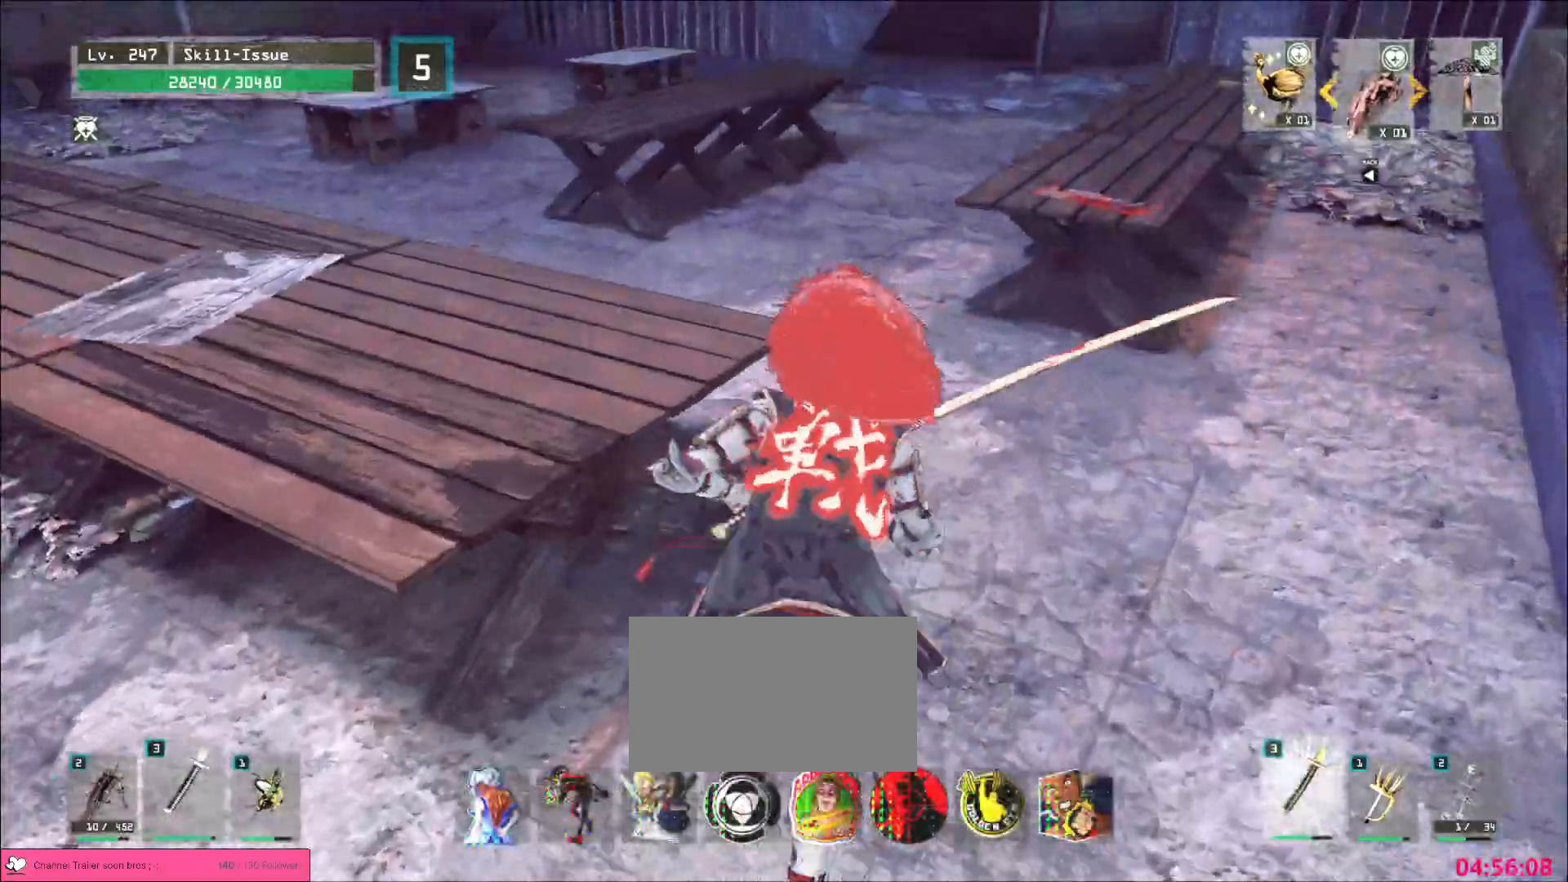
{"keys": ["a", "w"], "mouse": [], "events": [[83, "d", "up"], [317, "a", "down"]]}
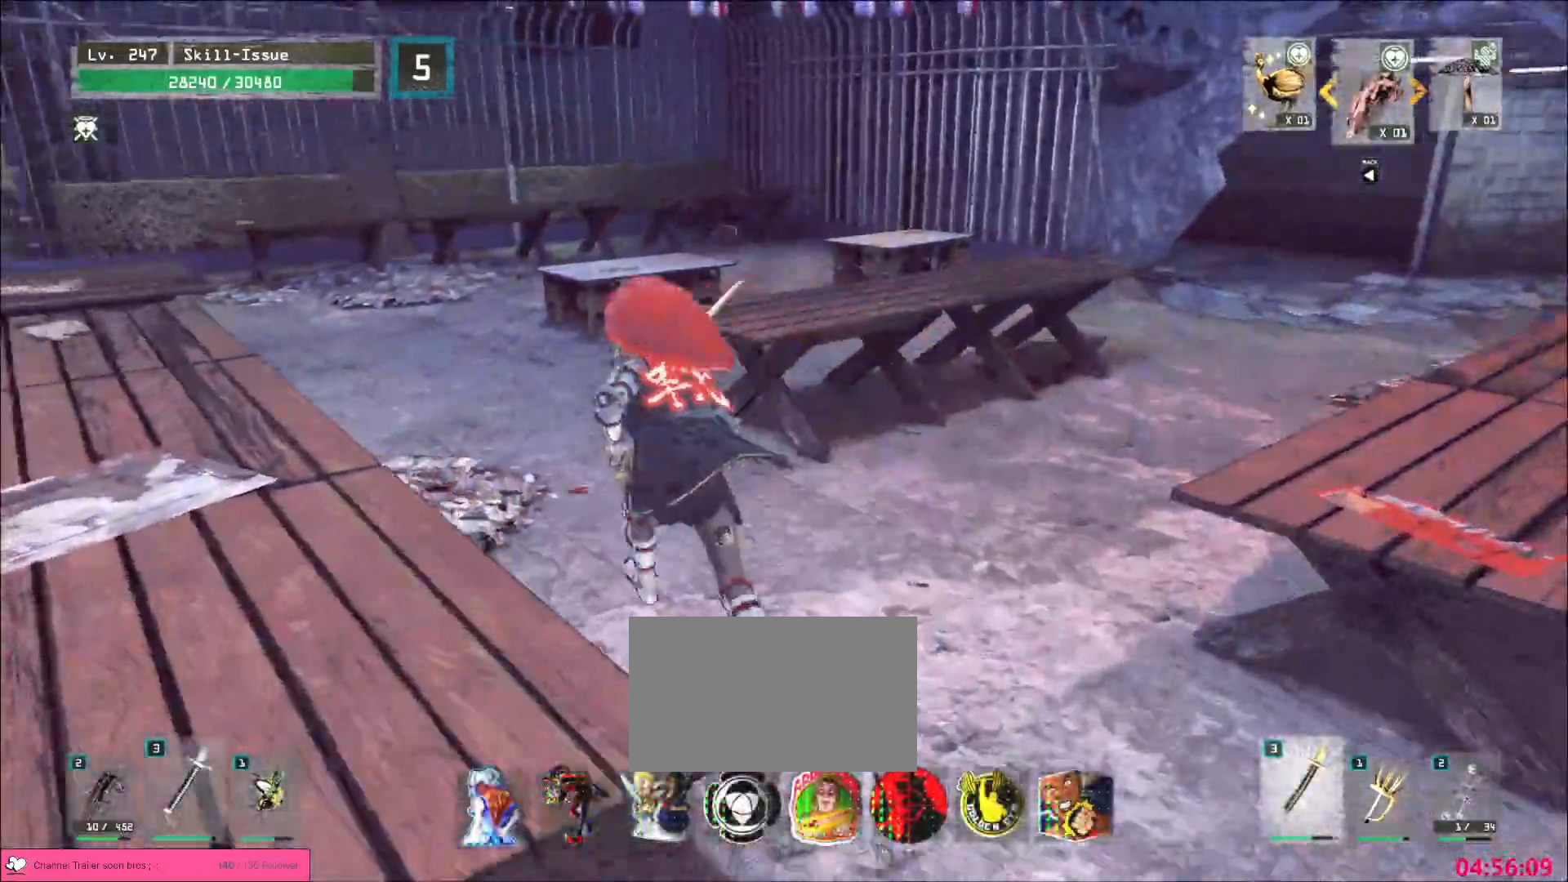
{"keys": ["a", "w"], "mouse": [], "events": [[100, "a", "up"], [300, "space", "down"], [450, "space", "up"], [467, "a", "down"]]}
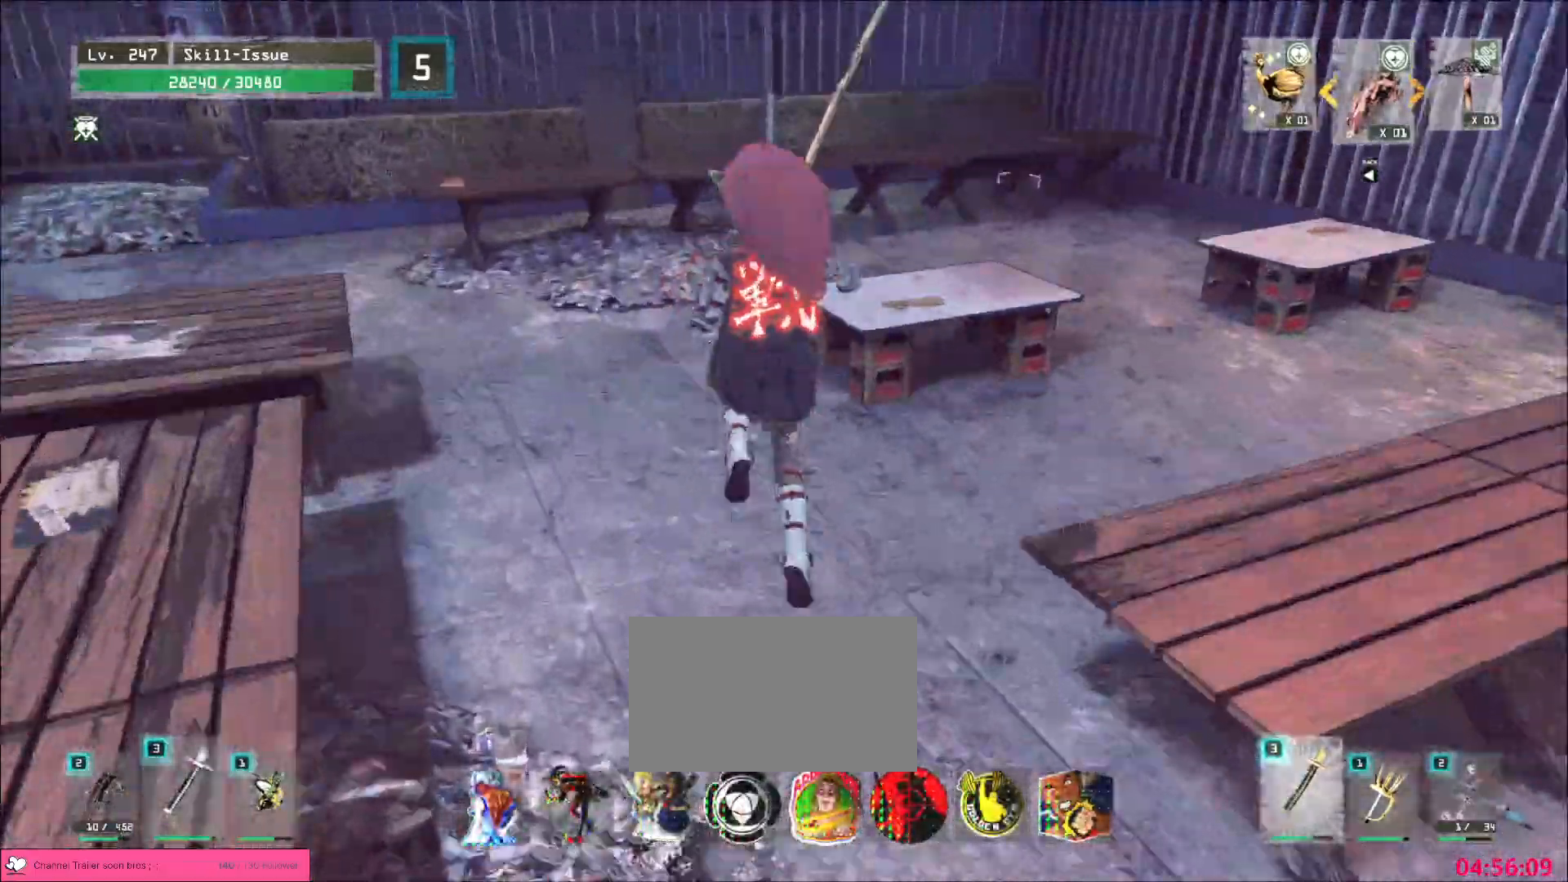
{"keys": ["d", "w"], "mouse": [], "events": [[100, "a", "up"], [300, "d", "down"]]}
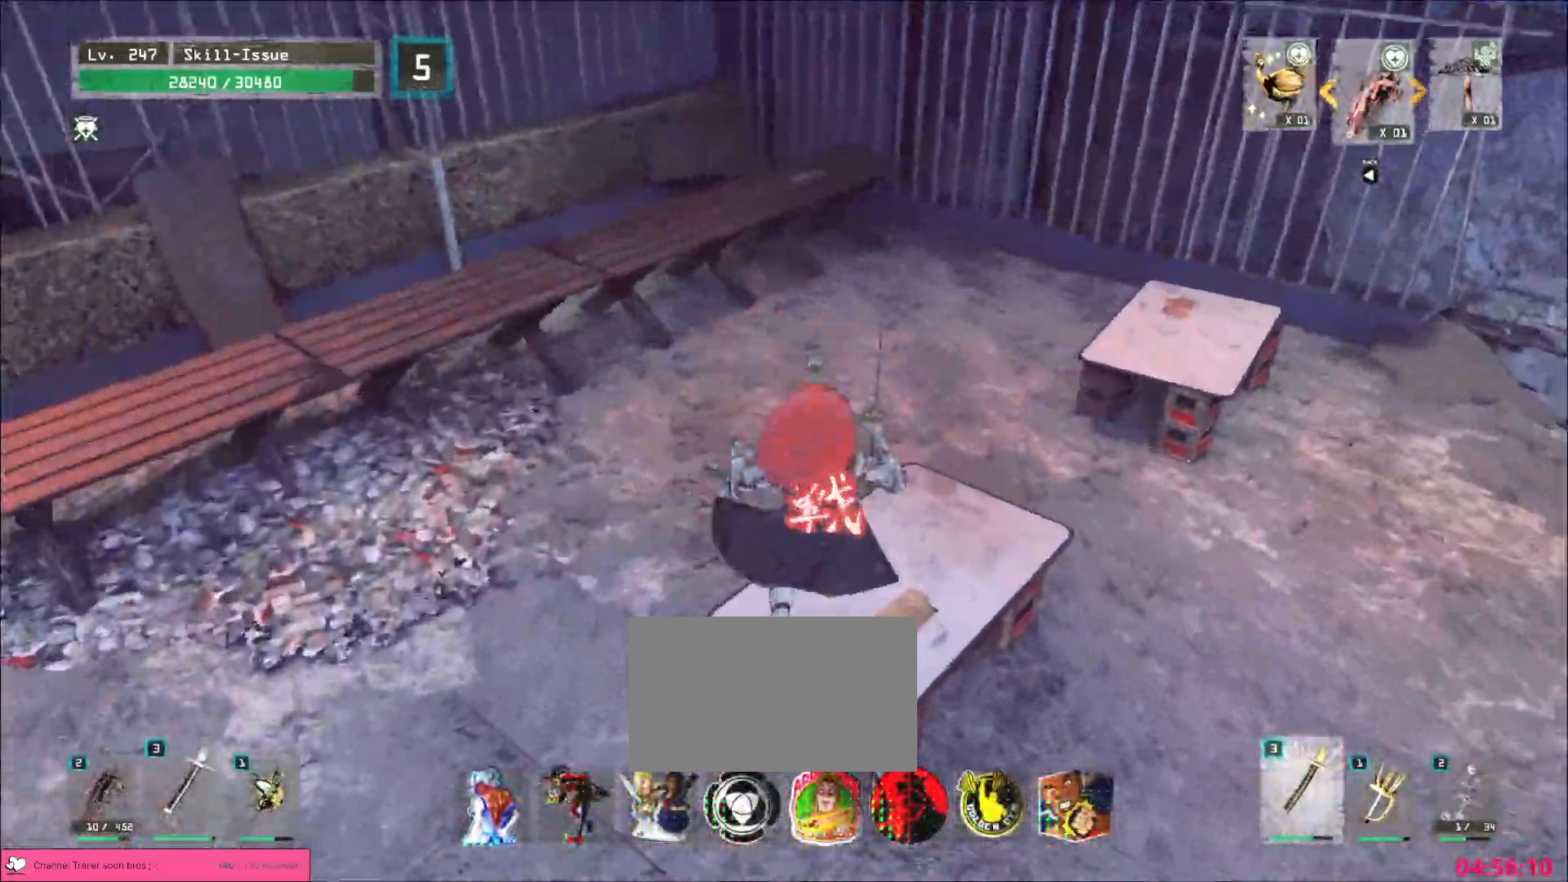
{"keys": ["a", "w"], "mouse": [], "events": [[17, "a", "down"], [17, "d", "up"], [50, "space", "down"], [200, "space", "up"]]}
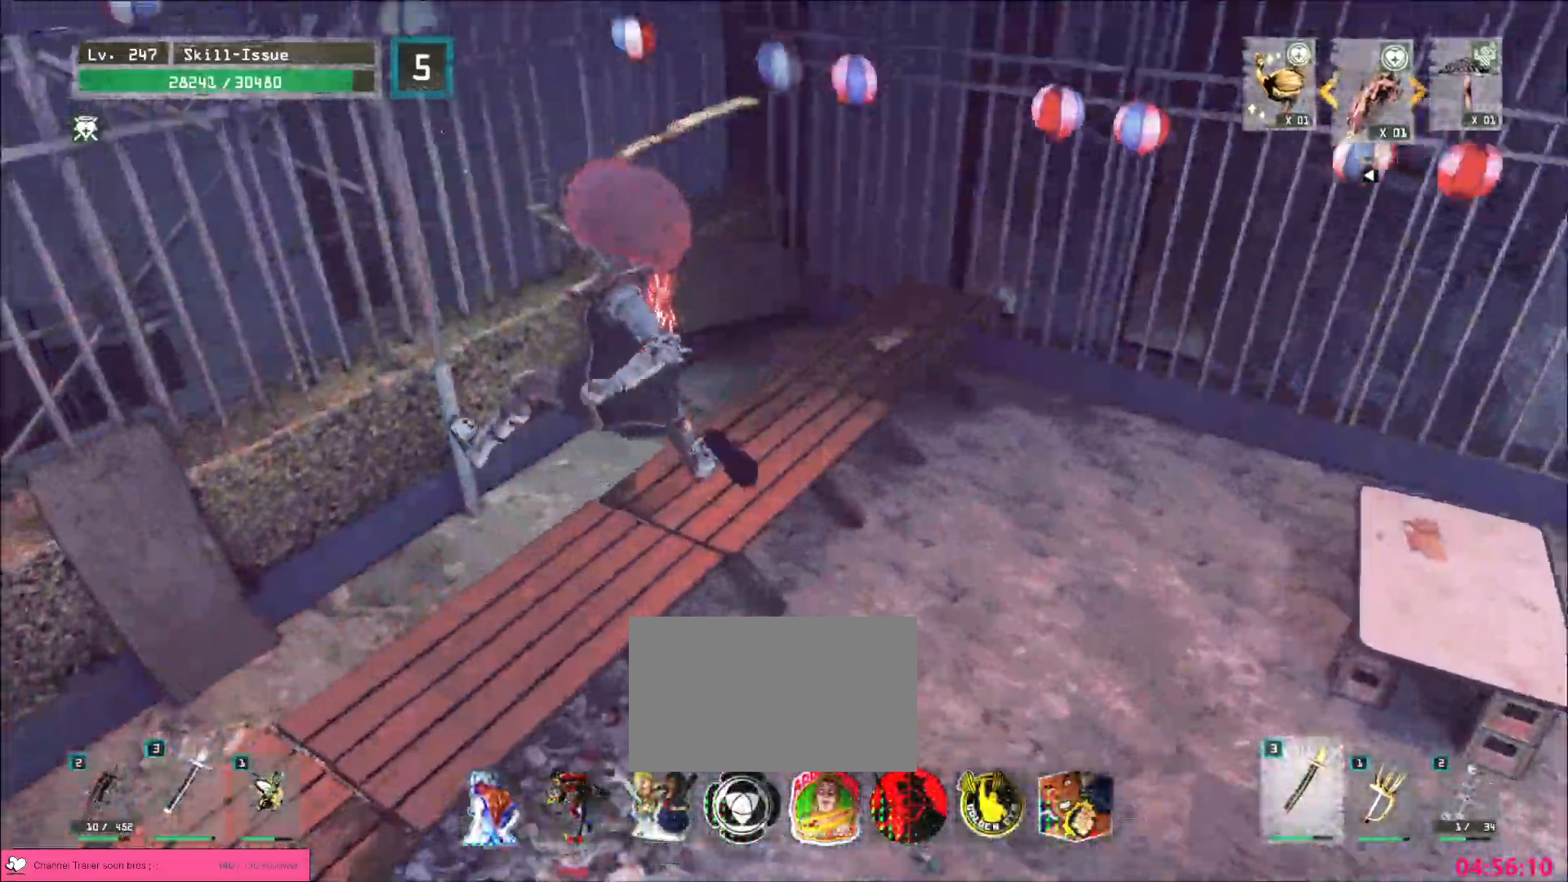
{"keys": ["w"], "mouse": [], "events": [[250, "a", "up"]]}
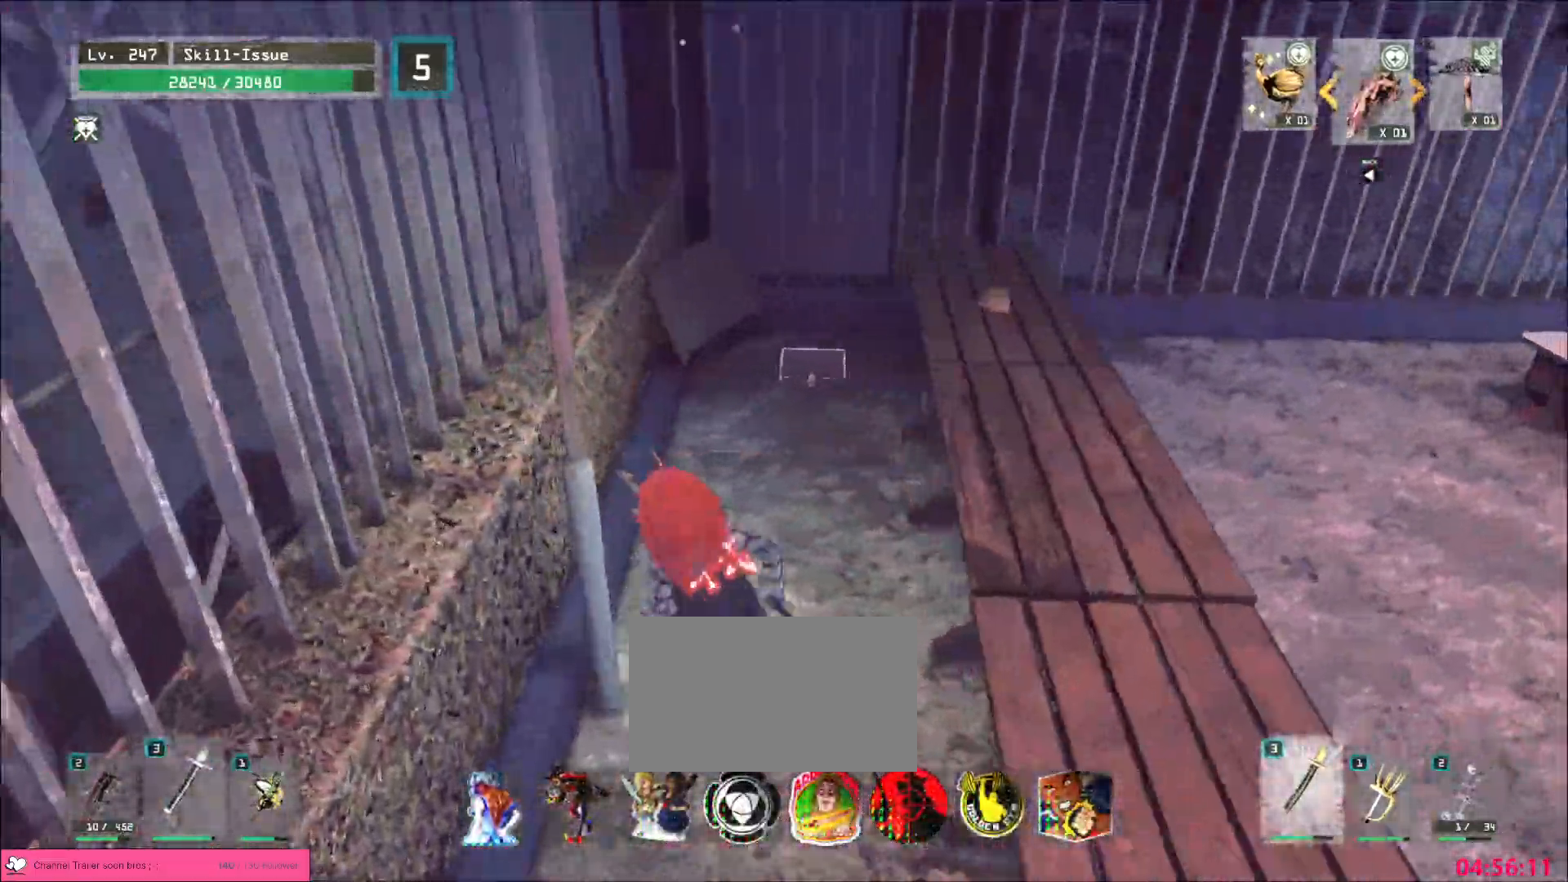
{"keys": [], "mouse": [], "events": [[367, "w", "up"], [433, "f", "down"], [500, "f", "up"]]}
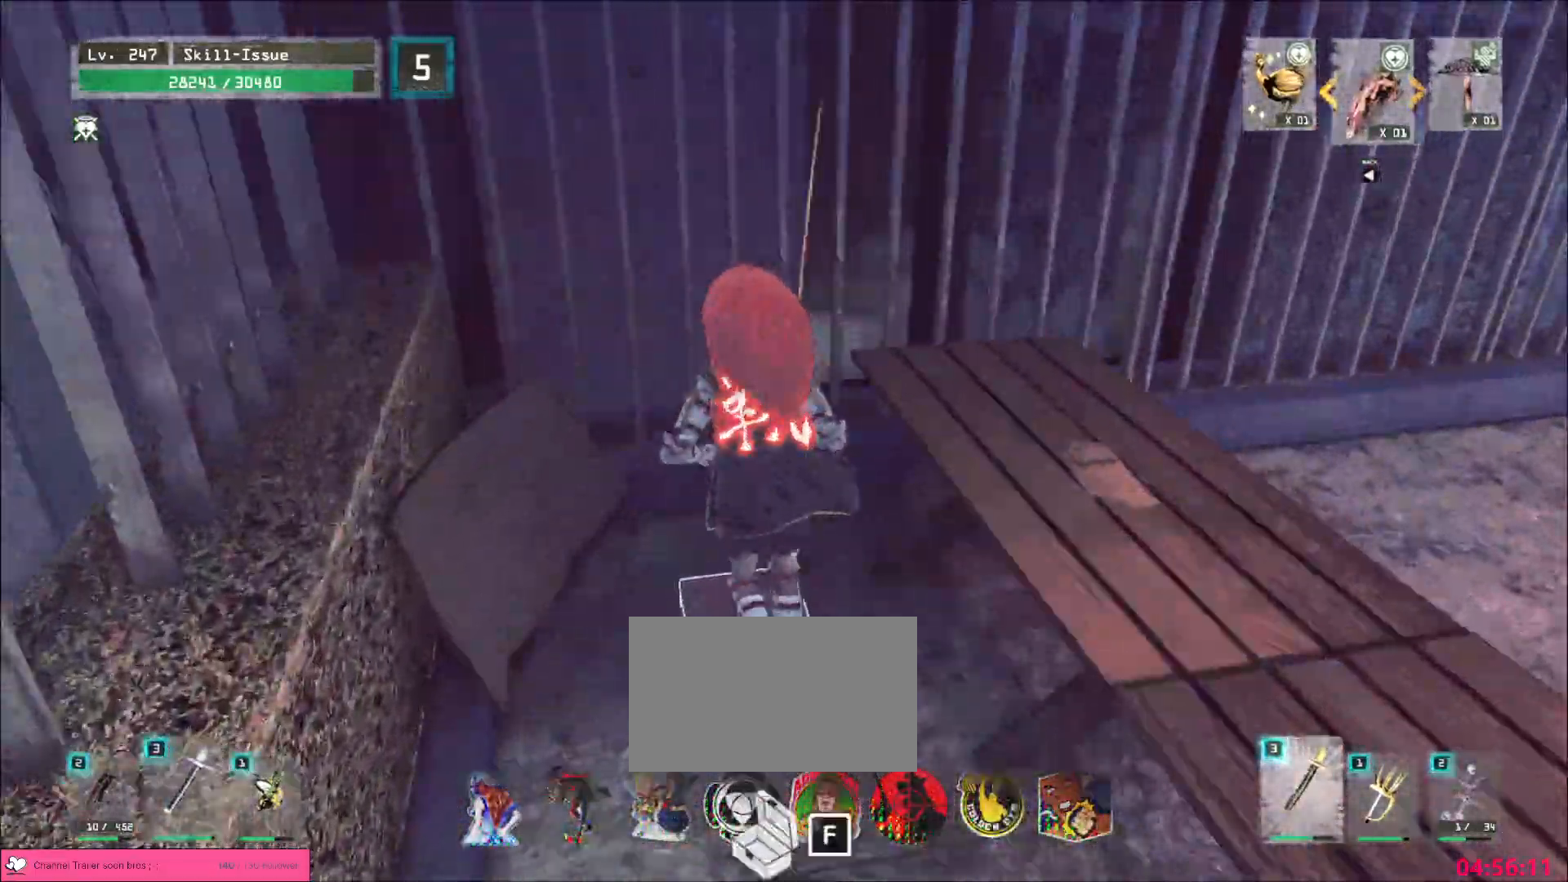
{"keys": ["w"], "mouse": [], "events": [[217, "w", "down"]]}
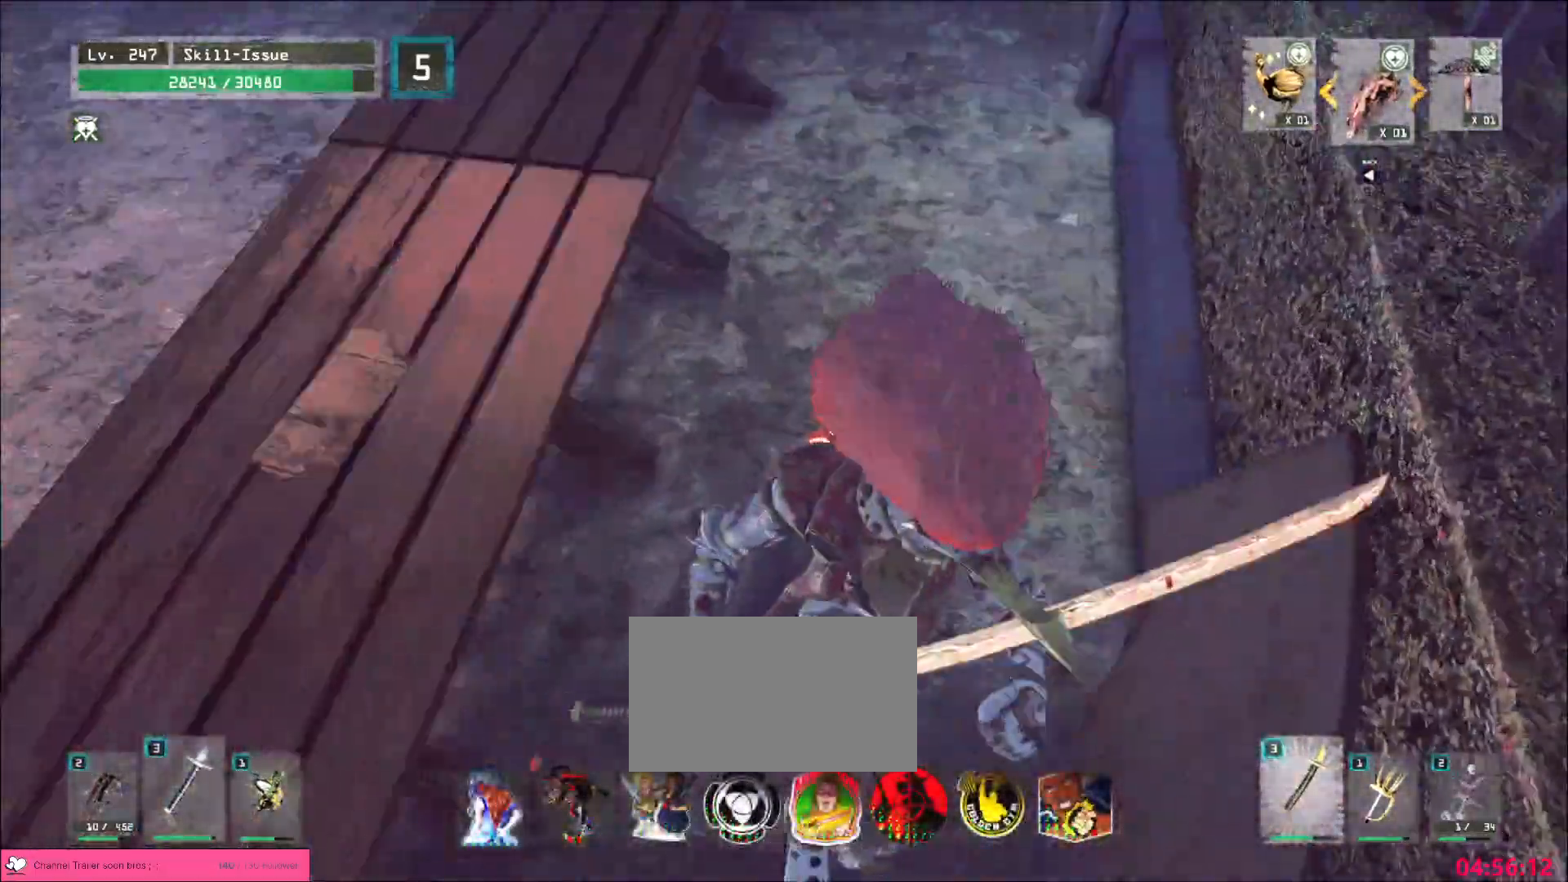
{"keys": ["alt", "w"], "mouse": [], "events": [[83, "alt", "down"]]}
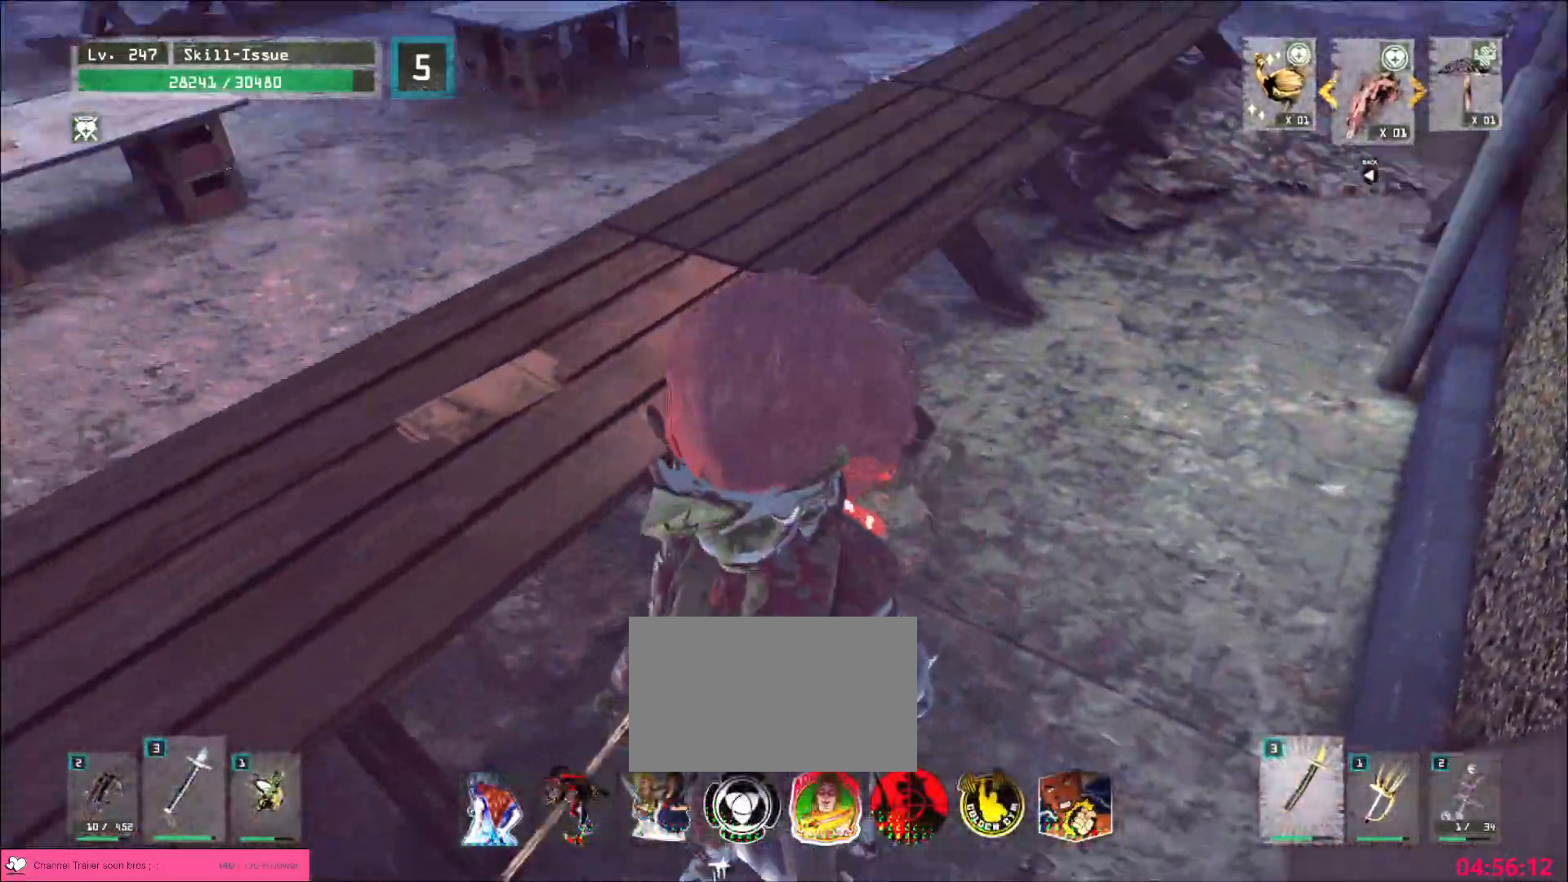
{"keys": ["r"], "mouse": []}
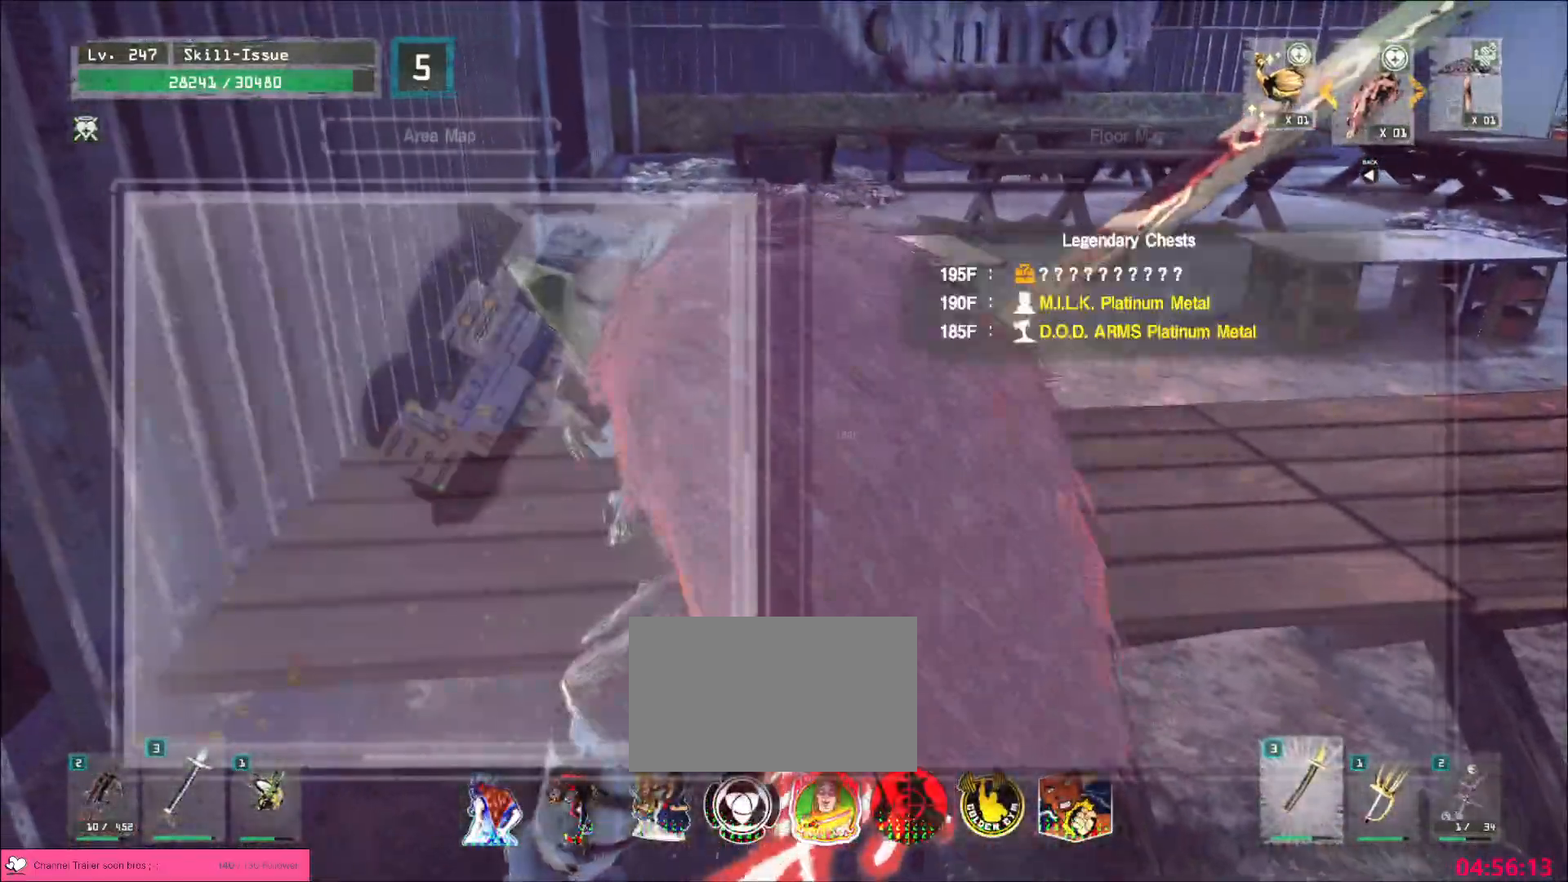
{"keys": ["c", "f", "w"], "mouse": []}
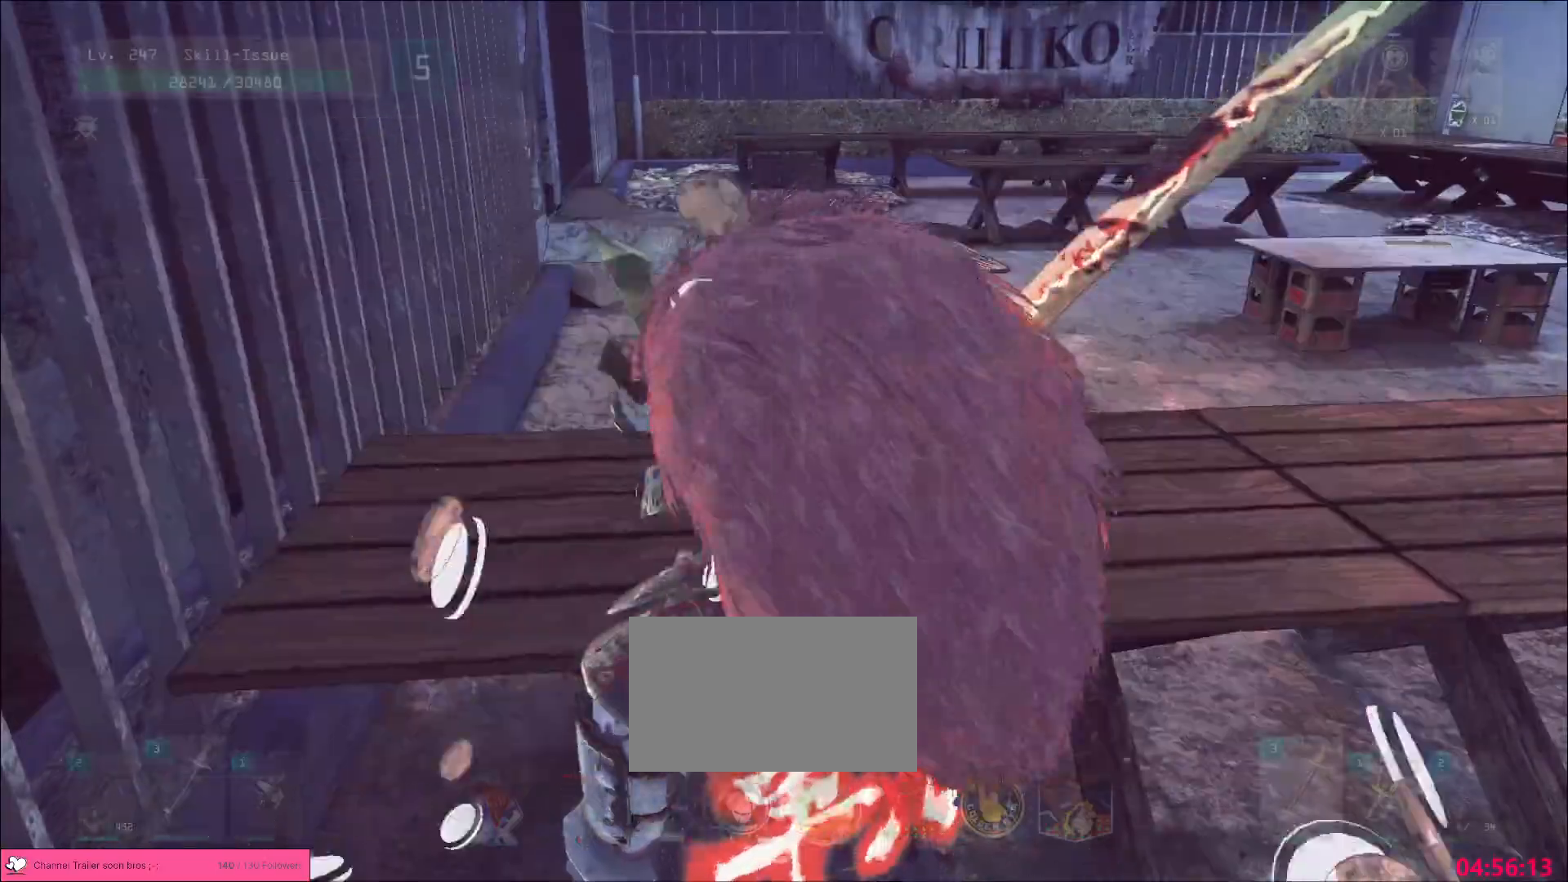
{"keys": ["a", "d", "w"], "mouse": ["right"], "events": [[17, "s", "down"], [50, "c", "up"], [67, "shift", "down"], [67, "space", "down"], [83, "d", "down"], [83, "x", "down"], [100, "ctrl", "down"], [100, "f", "up"], [117, "v", "down"], [133, "s", "up"], [150, "ctrl", "up"], [167, "shift", "up"], [167, "space", "up"], [167, "v", "up"], [167, "x", "up"], [317, "1", "down"], [317, "c", "down"], [317, "q", "down"], [333, "e", "down"], [333, "mouse_wheel", "down"], [367, "3", "down"], [383, "mouse_left", "down"], [383, "q", "up"], [400, "1", "up"], [400, "c", "up"], [400, "mouse_right", "down"], [433, "mouse_left", "up"], [450, "mouse_wheel", "up"], [467, "e", "up"], [483, "3", "up"], [483, "a", "down"]]}